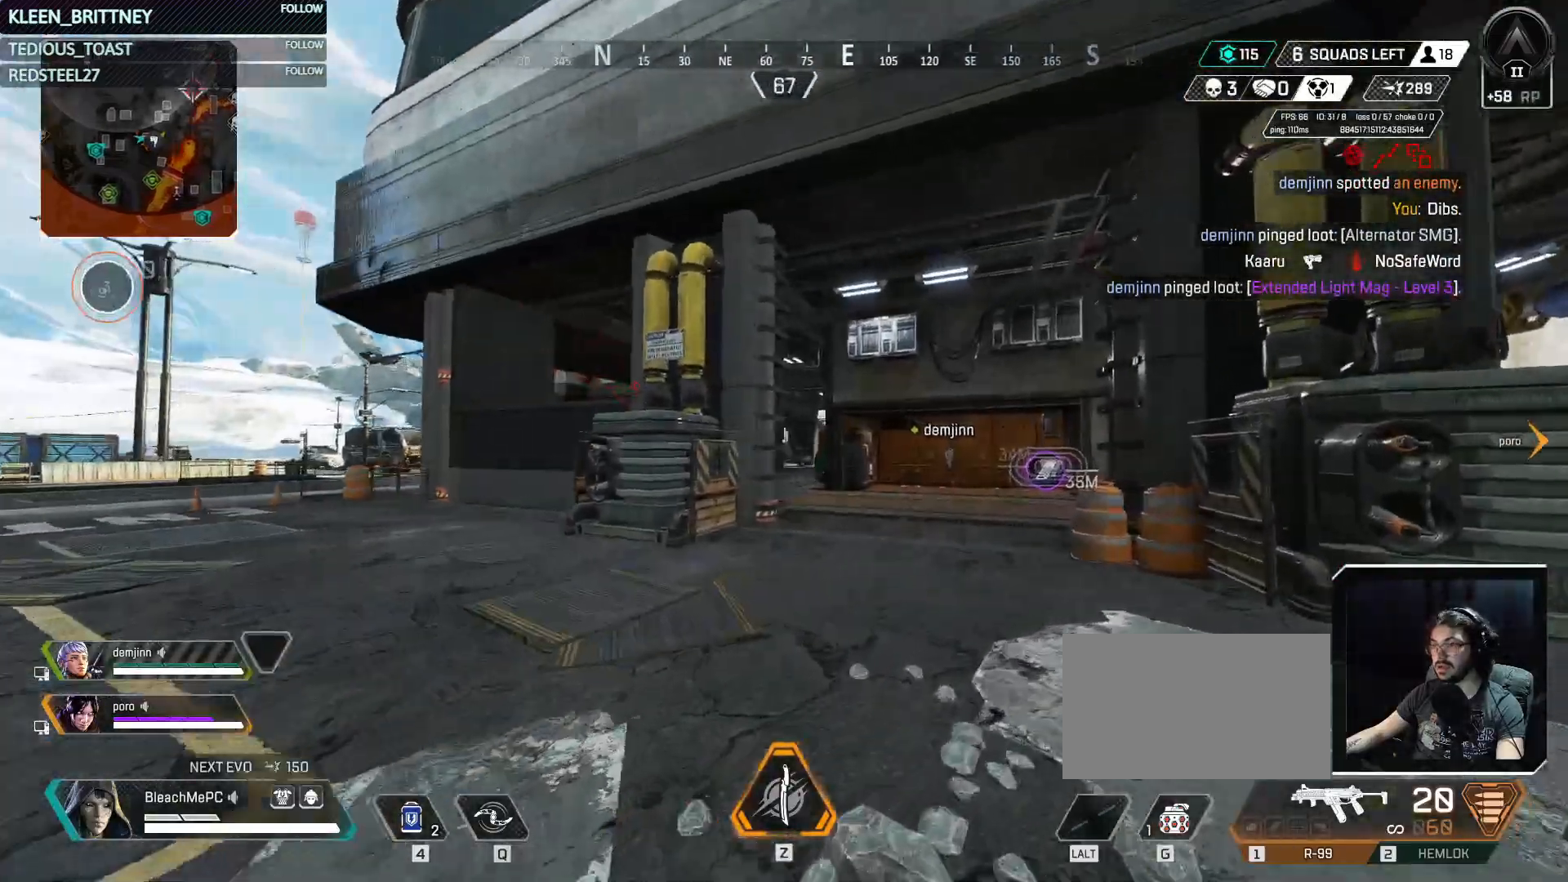
Gameplay with keyboard and mouse; each line is a JSON object with the keys held at the frame after it. "events" lists presses ("down") and releases ("up") of "1", "2", "3", "4", "5", "a", "alt", "c", "caps_lock", "ctrl", "d", "e", "f", "g", "q", "r", "s", "shift", "space", "t", "tab", "v", "w", "x" and "z" between this image and that frame as [ms after this image, input, new state], when the widget could be followed in between. No other keys are recorded. Mouse buttons are not recorded. Not read: mouse_move.
{"keys": ["t", "w"], "events": [[133, "d", "up"], [417, "t", "down"]]}
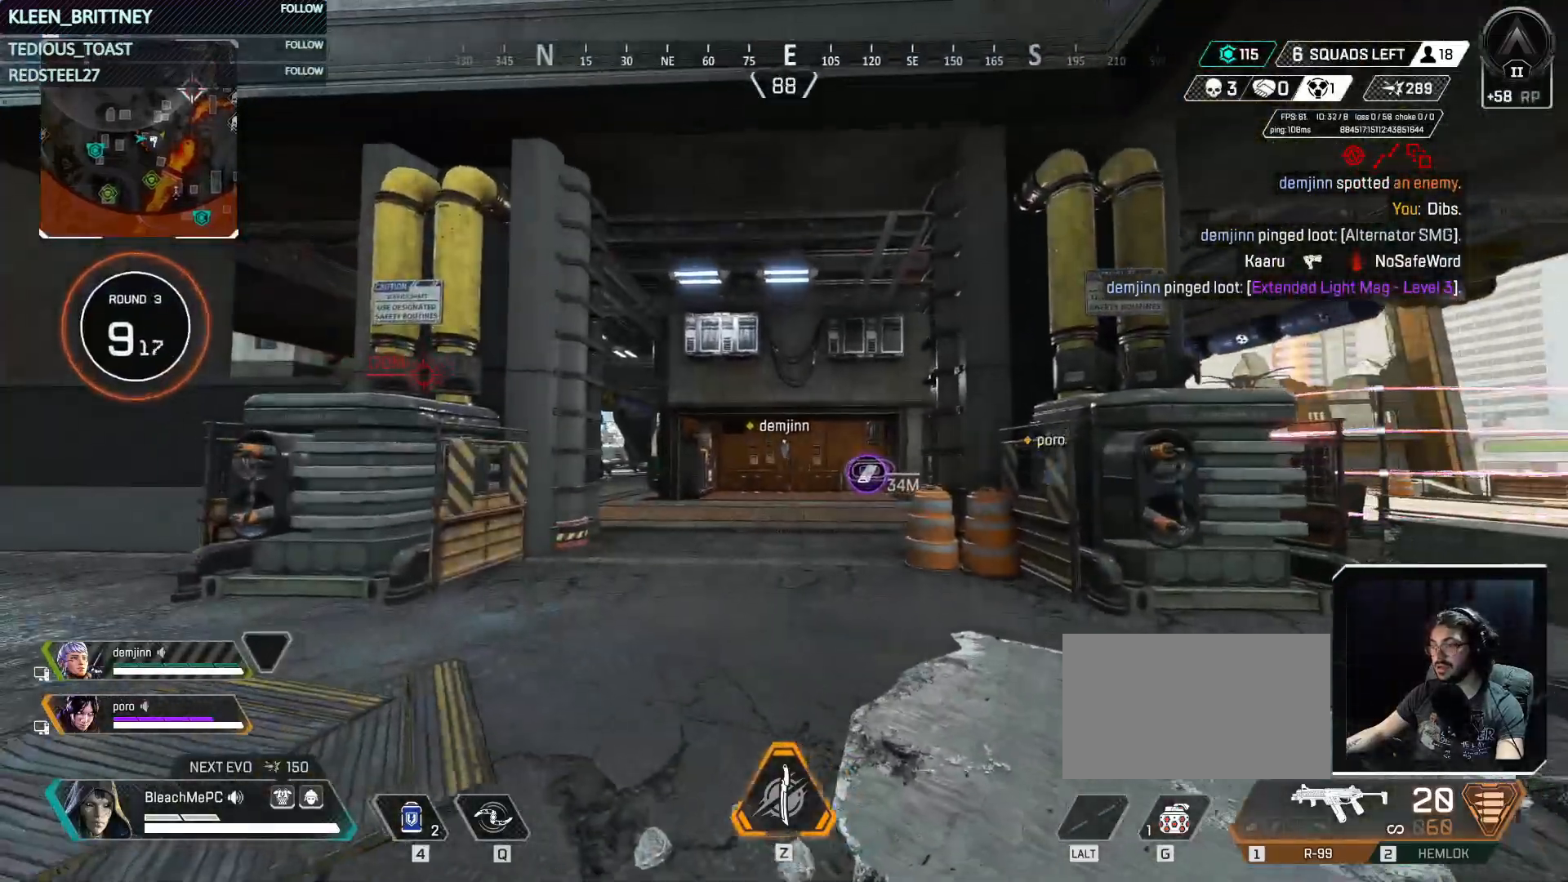
{"keys": ["t", "w"], "events": []}
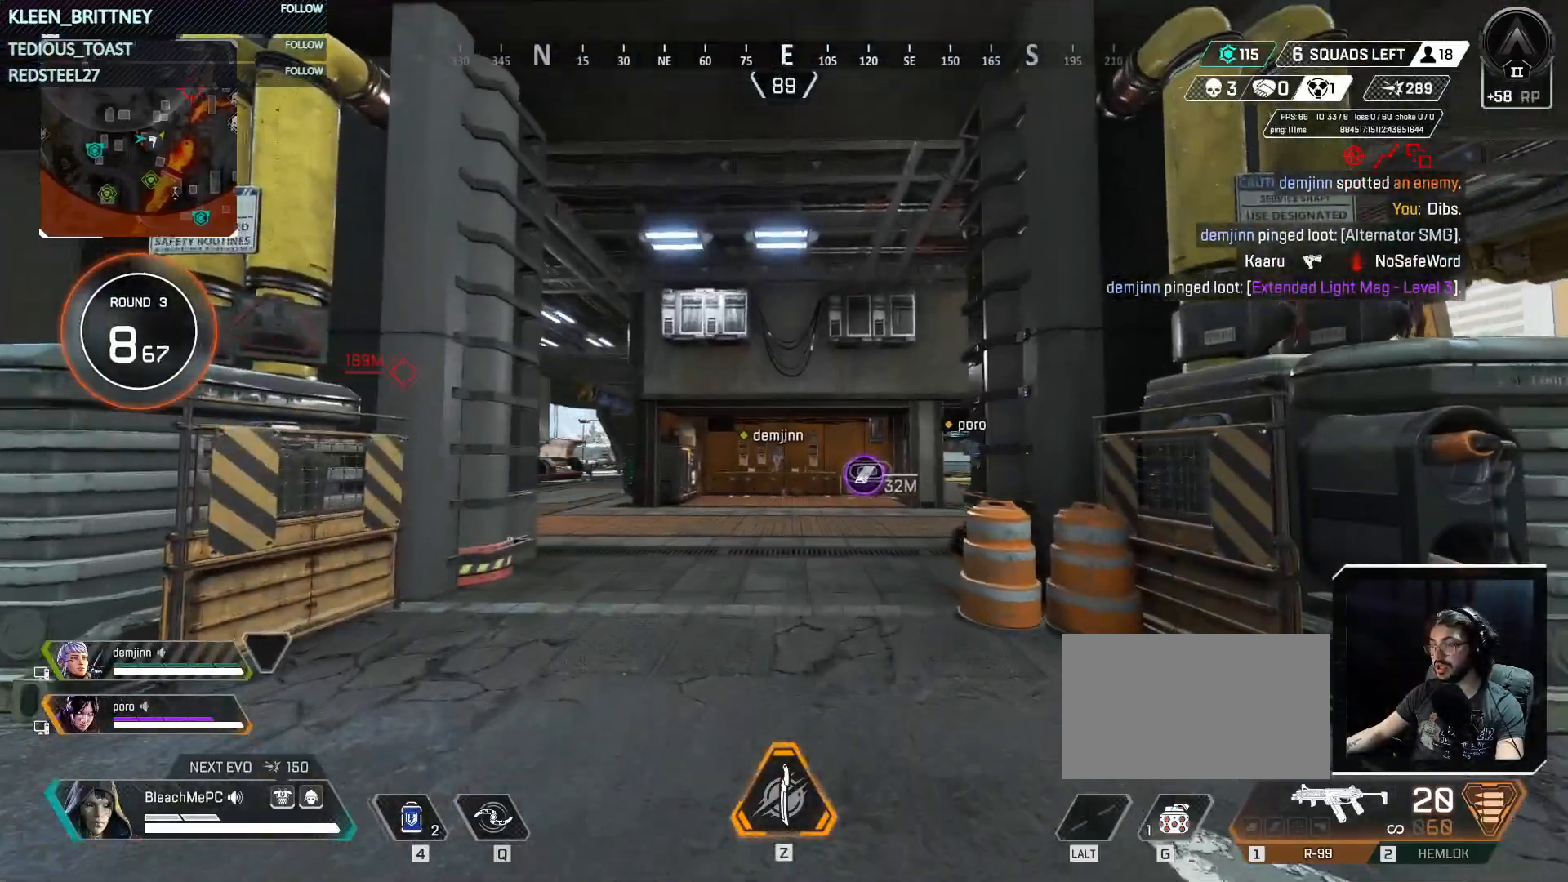
{"keys": ["t", "w"], "events": []}
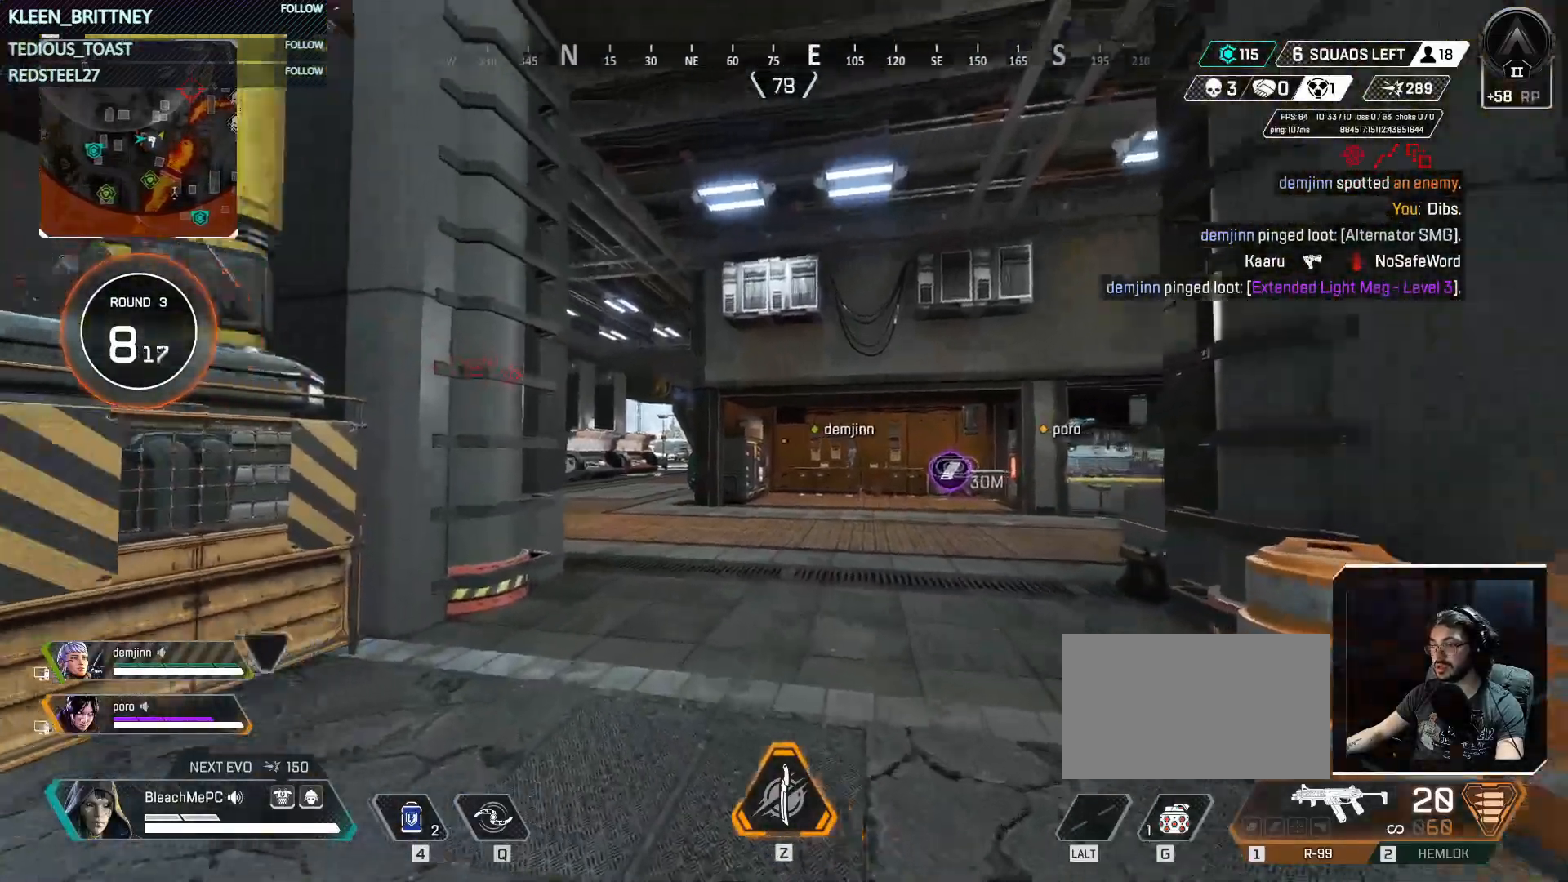
{"keys": ["w"], "events": [[50, "2", "down"], [233, "2", "up"], [283, "t", "up"]]}
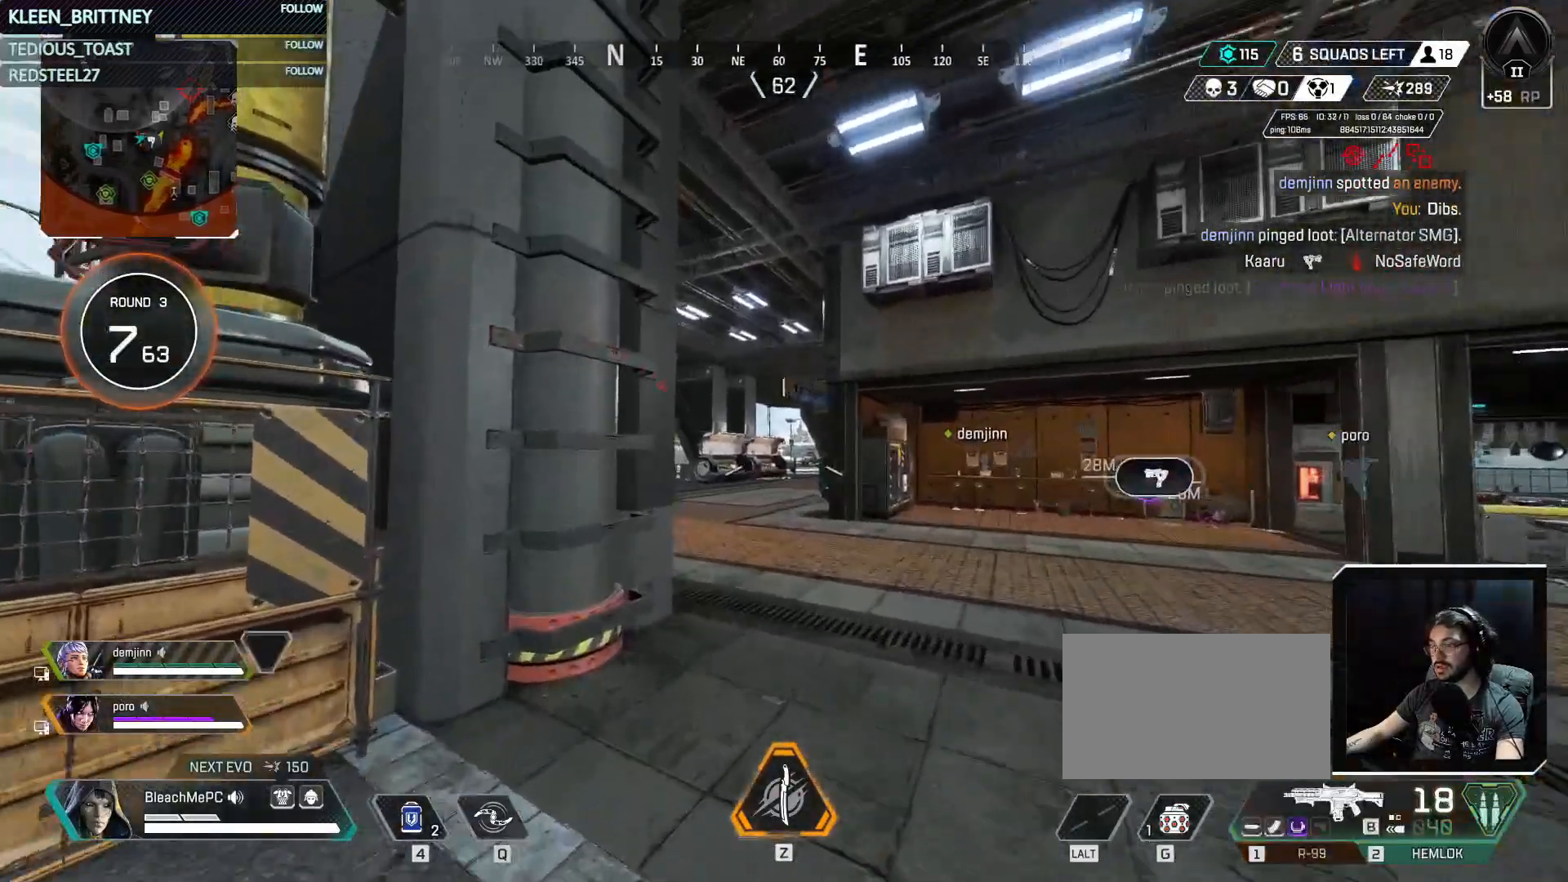
{"keys": ["d", "w"], "events": [[433, "d", "down"]]}
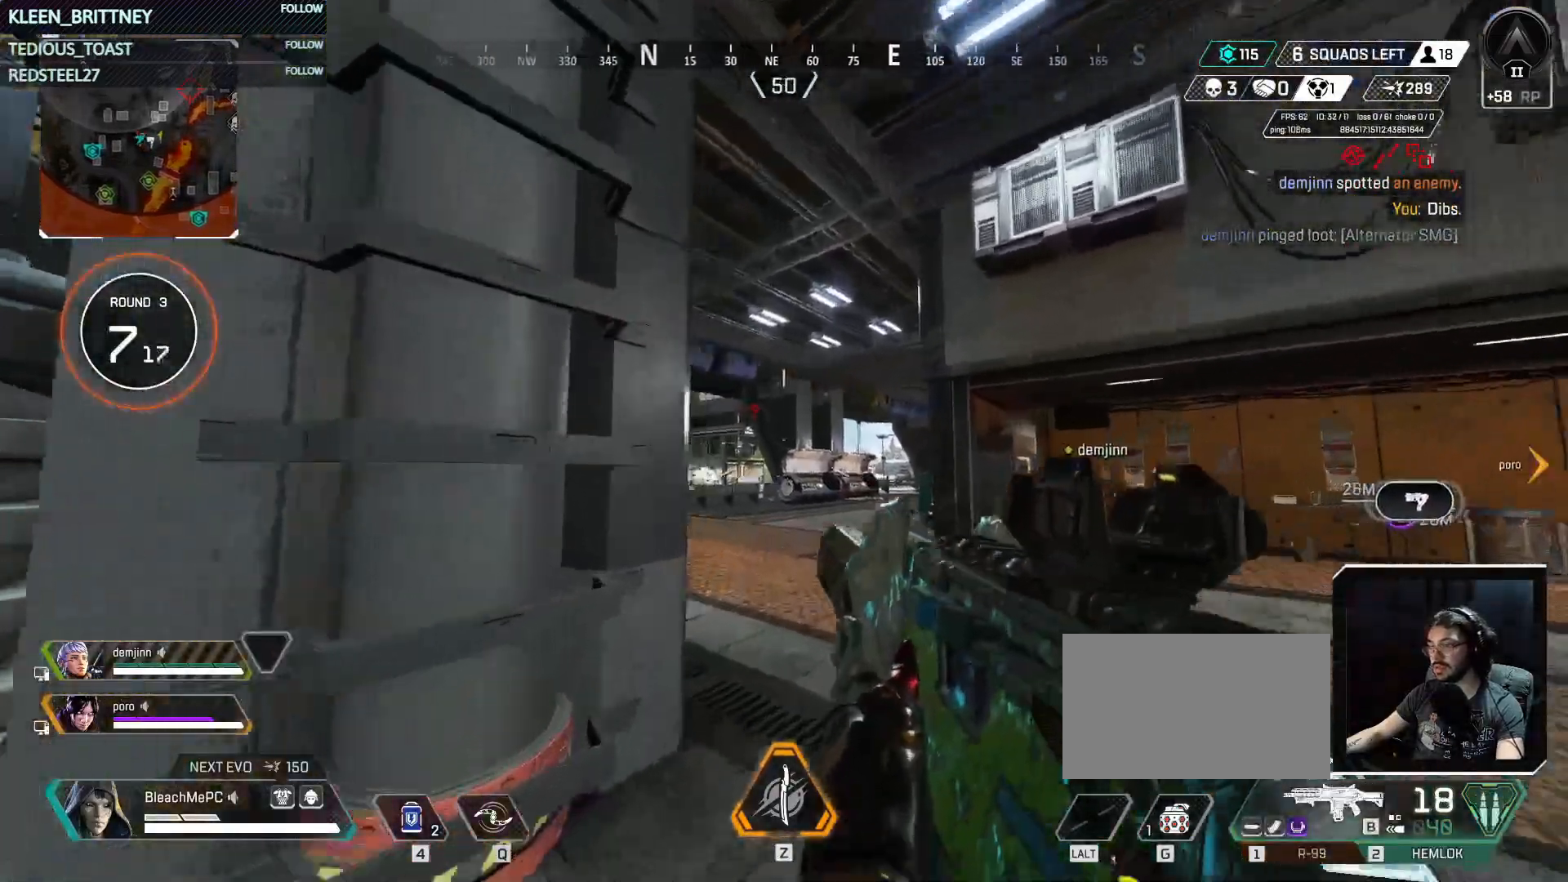
{"keys": ["w"], "events": [[83, "d", "up"]]}
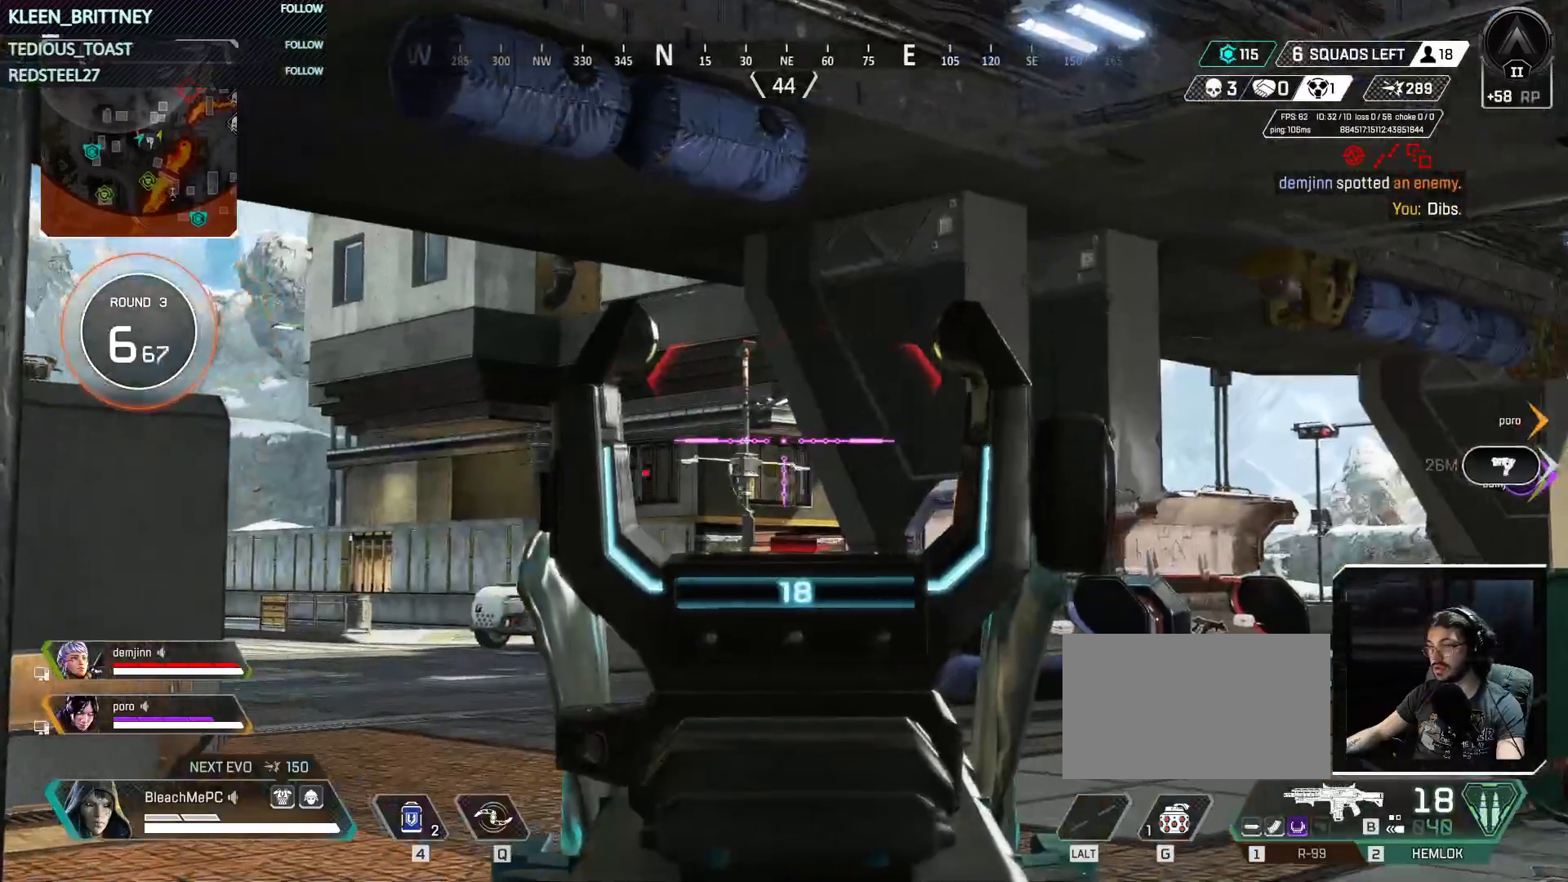
{"keys": ["w"], "events": []}
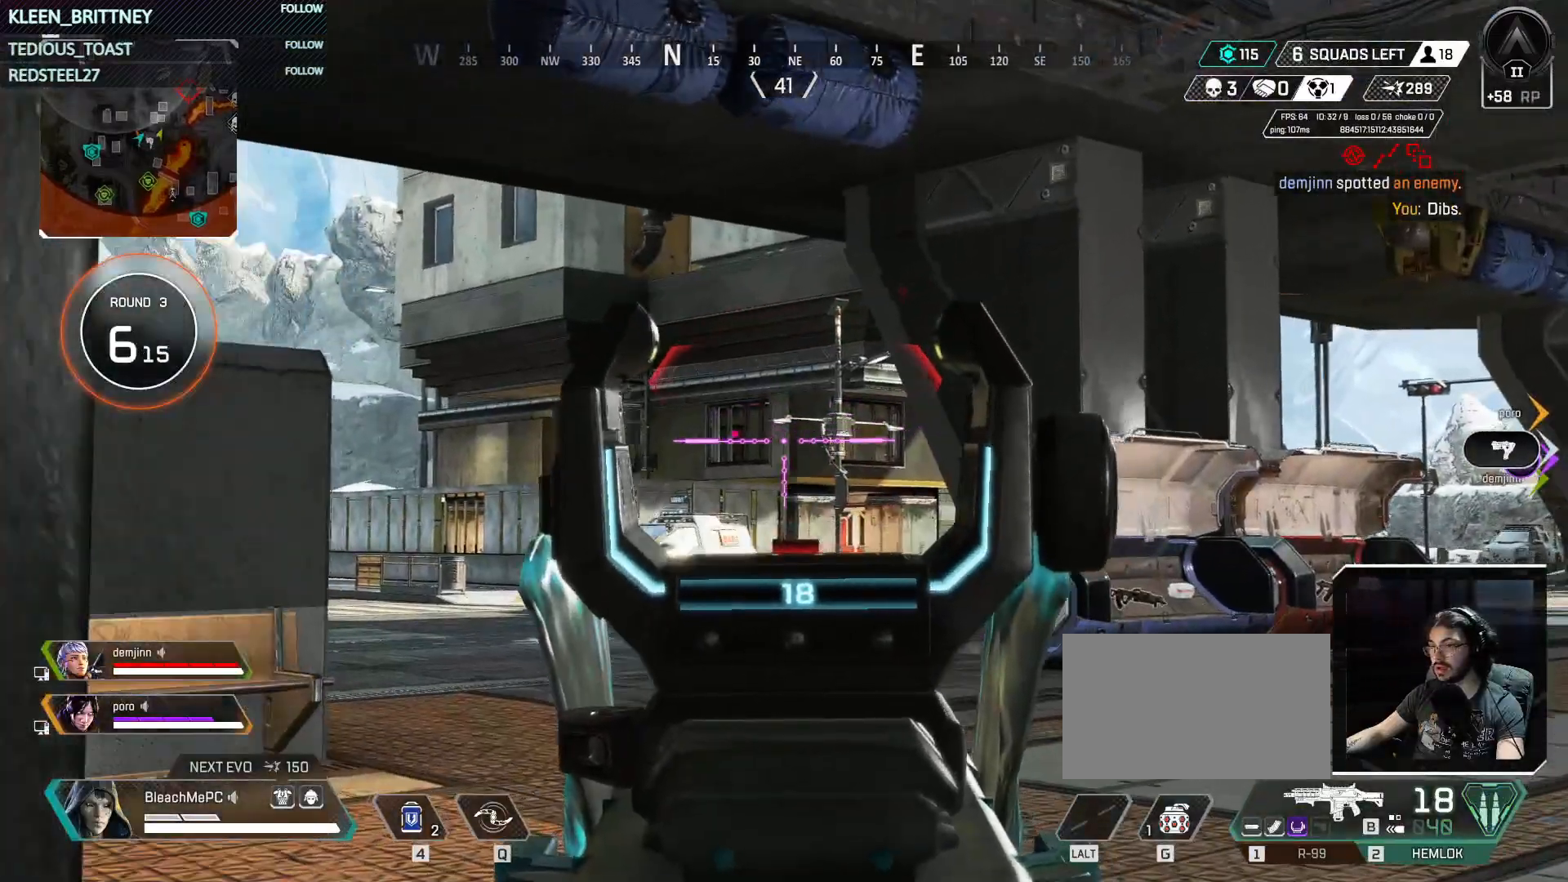
{"keys": ["w"], "events": []}
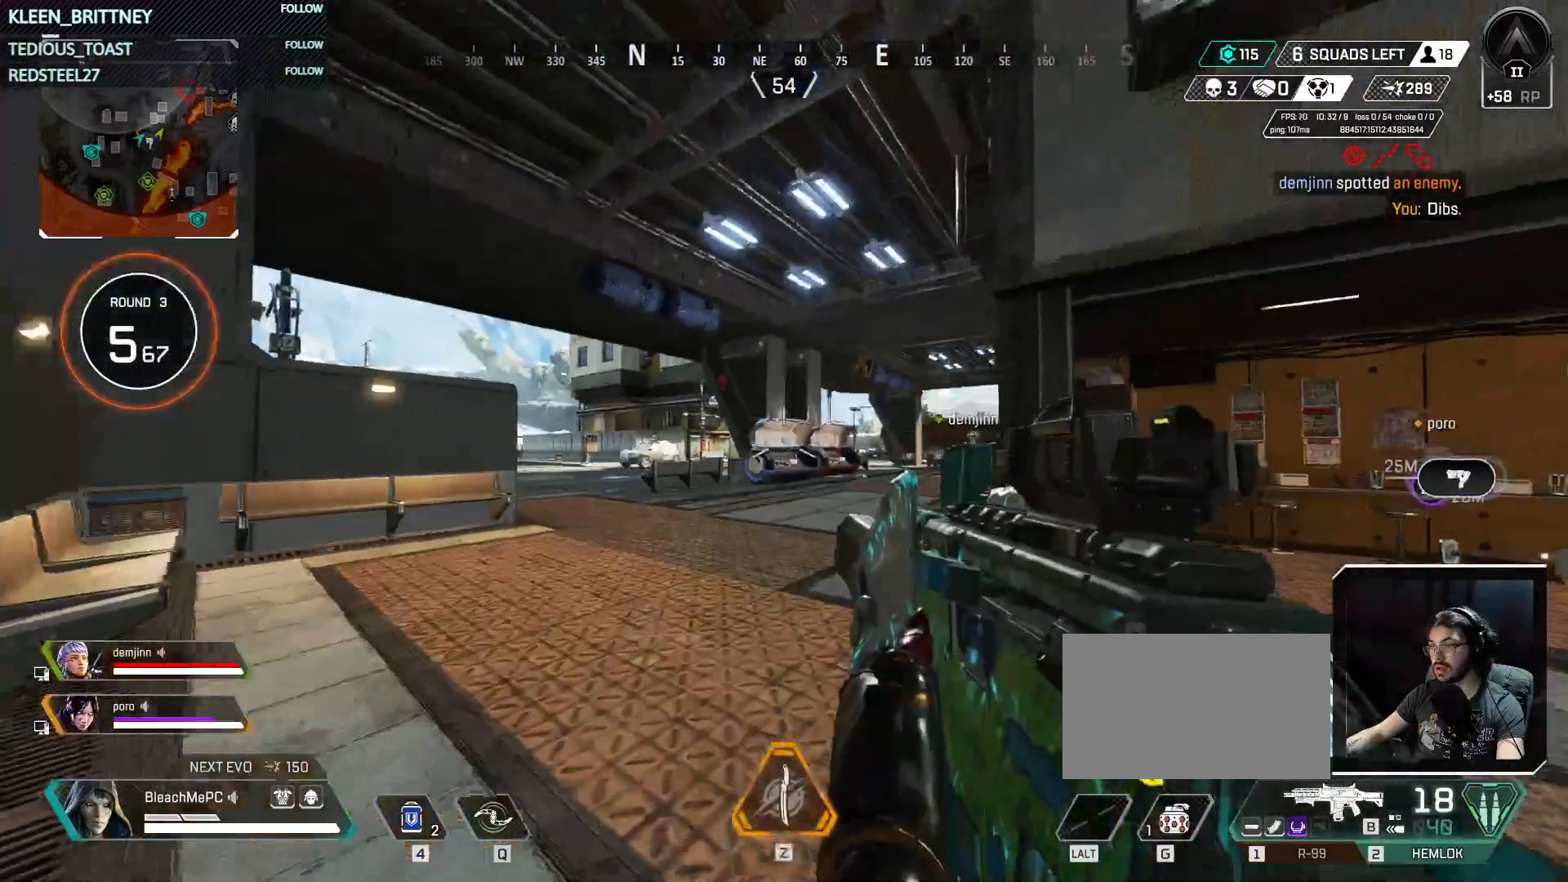
{"keys": ["w"], "events": [[217, "3", "down"], [317, "3", "up"]]}
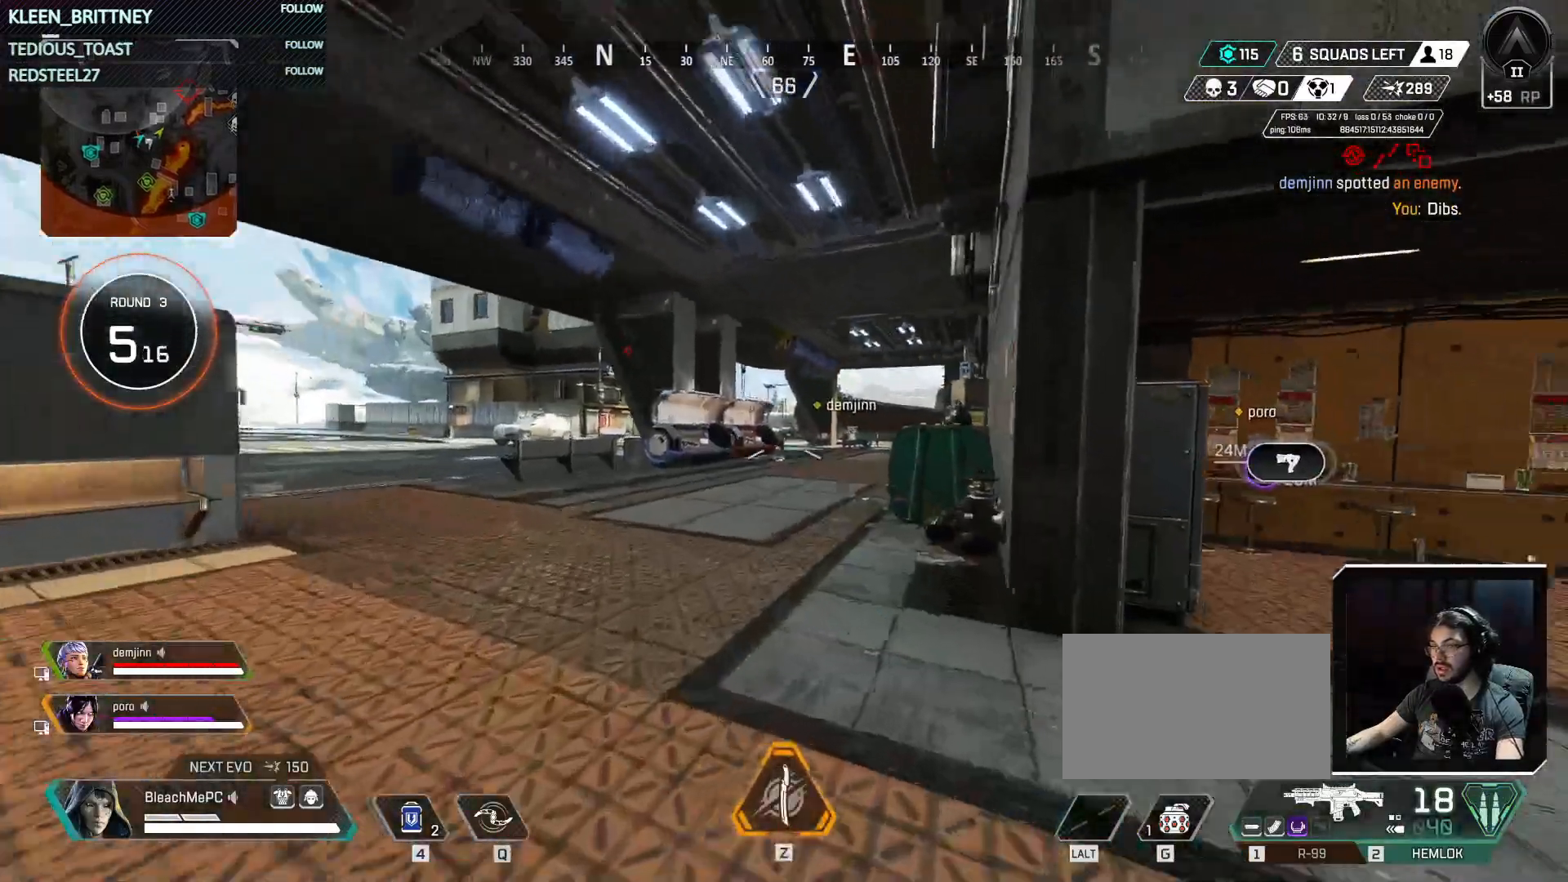
{"keys": ["w"], "events": []}
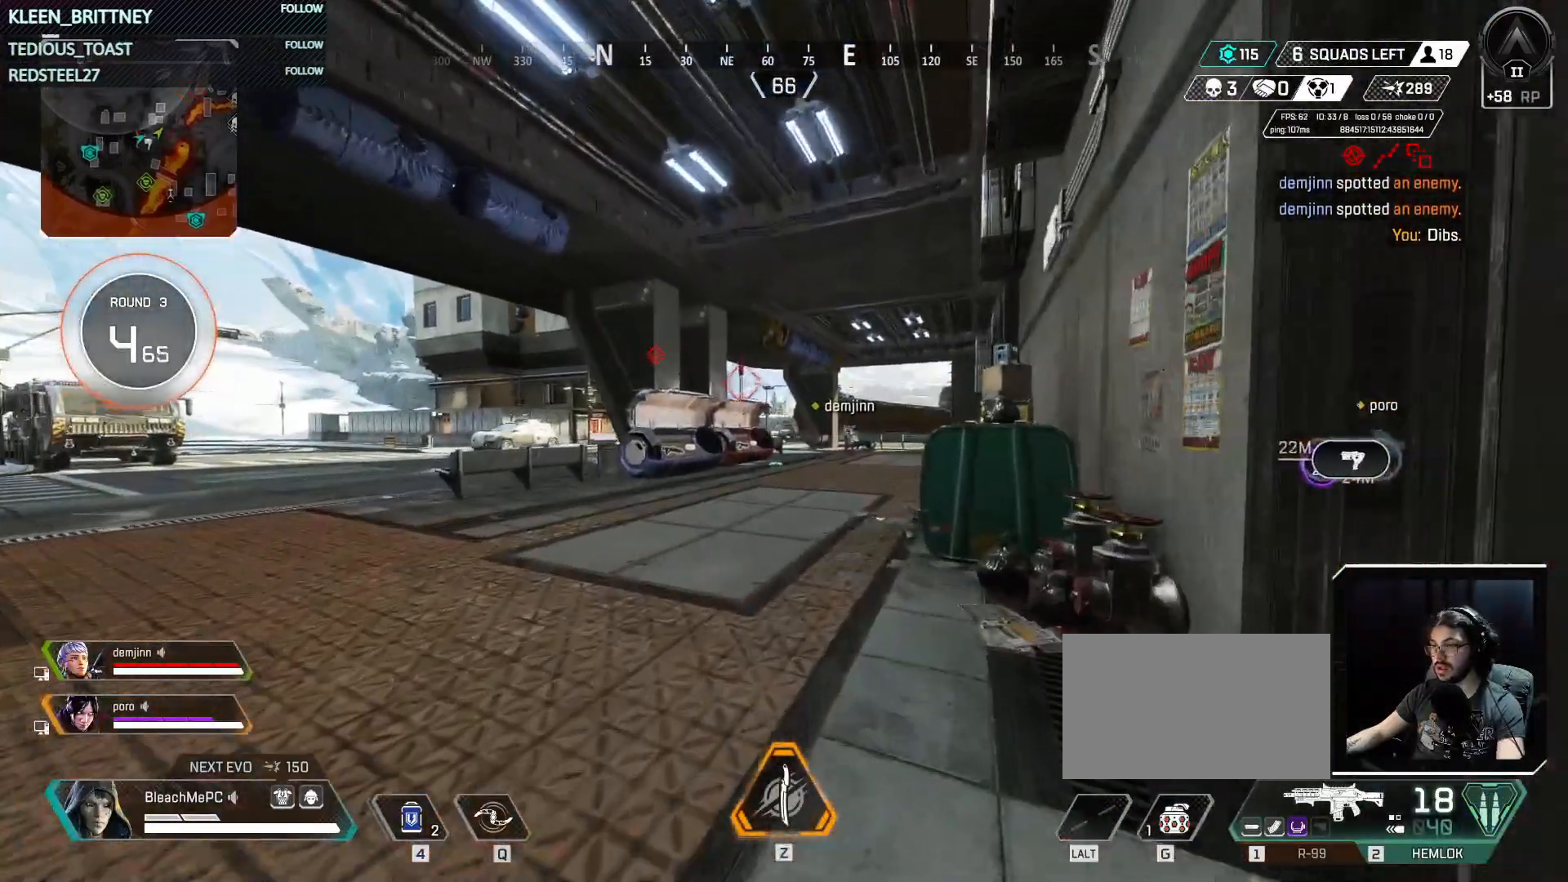
{"keys": ["w"], "events": []}
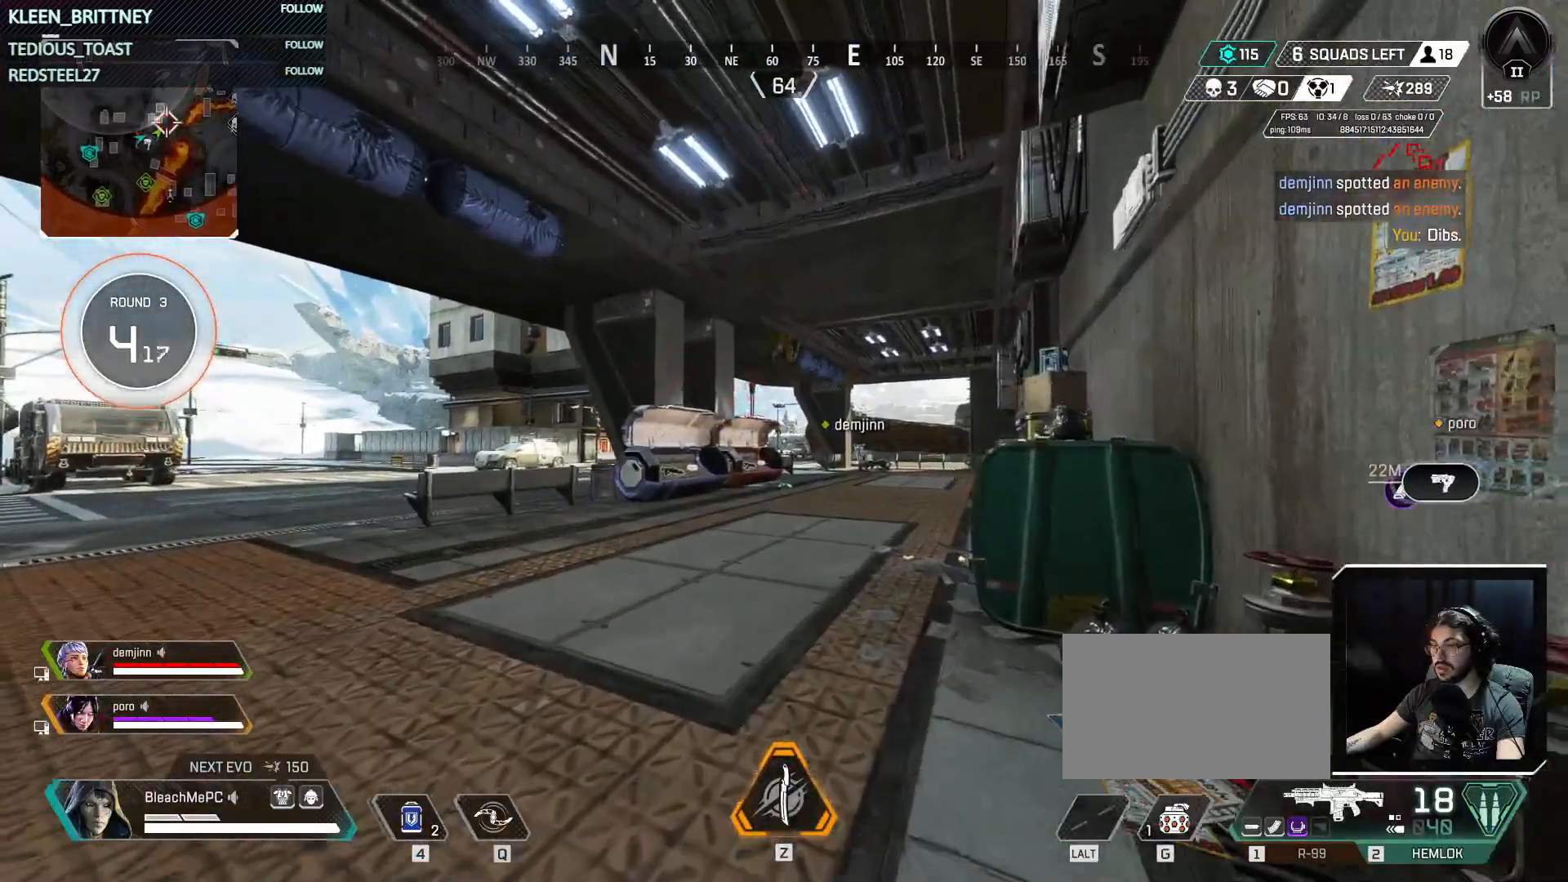
{"keys": ["w"], "events": []}
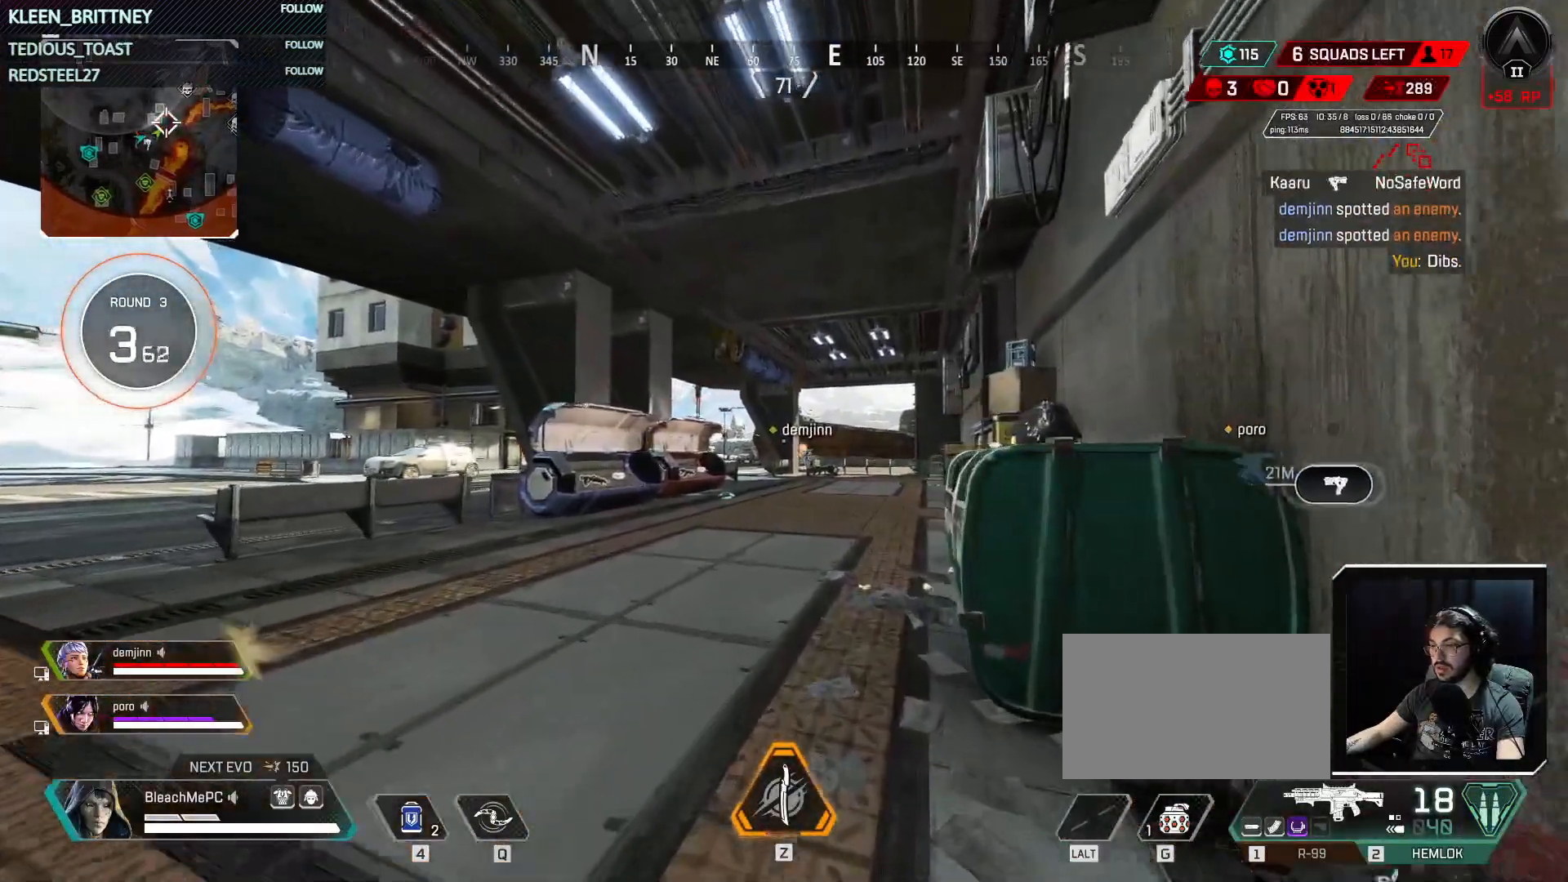
{"keys": ["w"], "events": []}
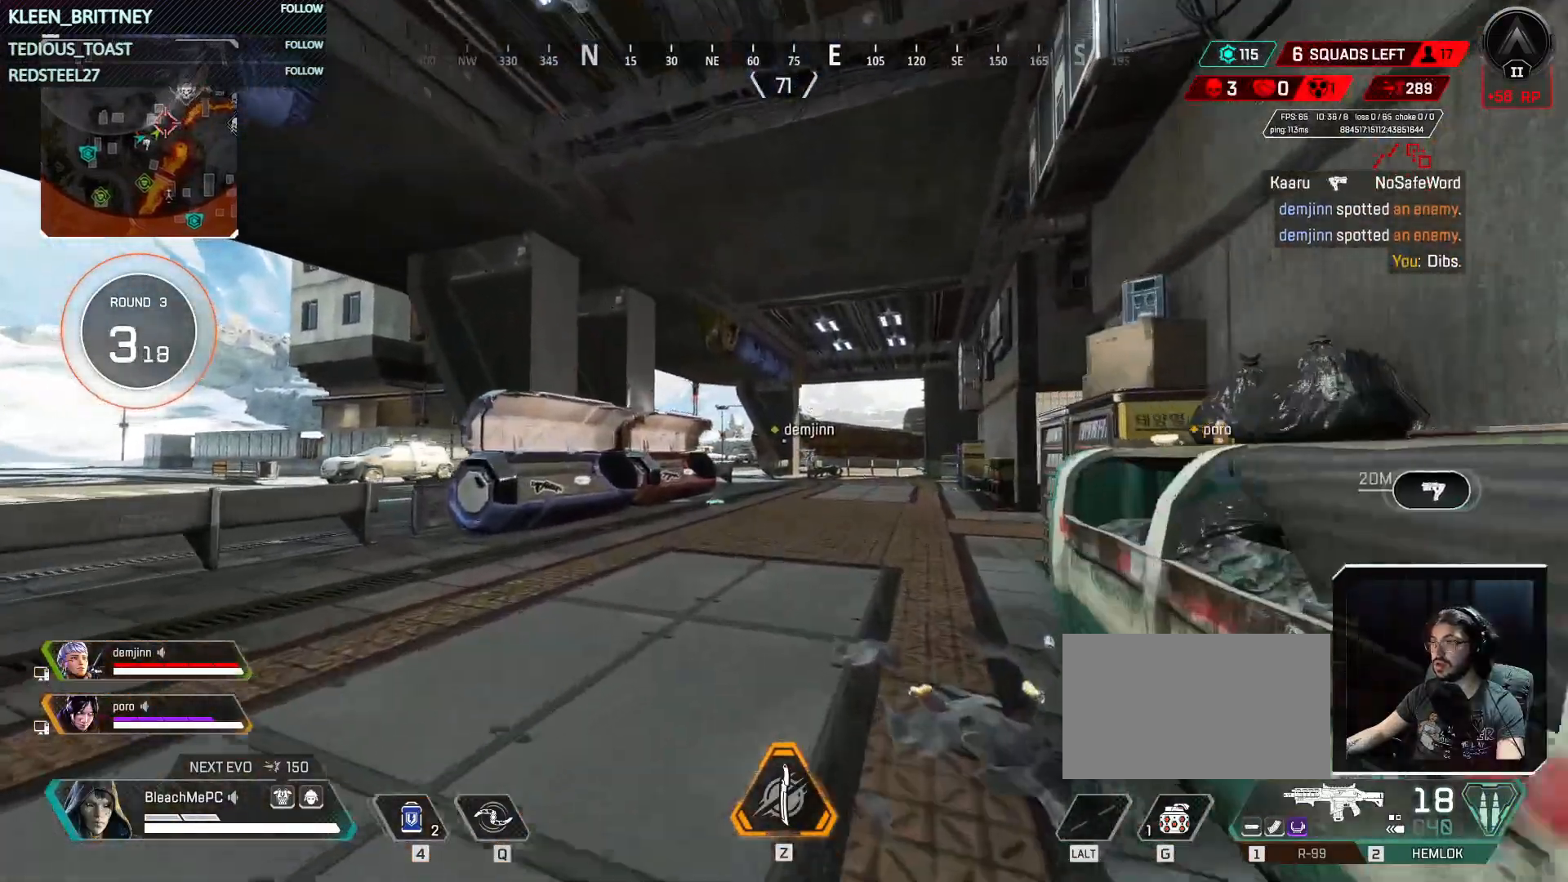
{"keys": ["w"], "events": []}
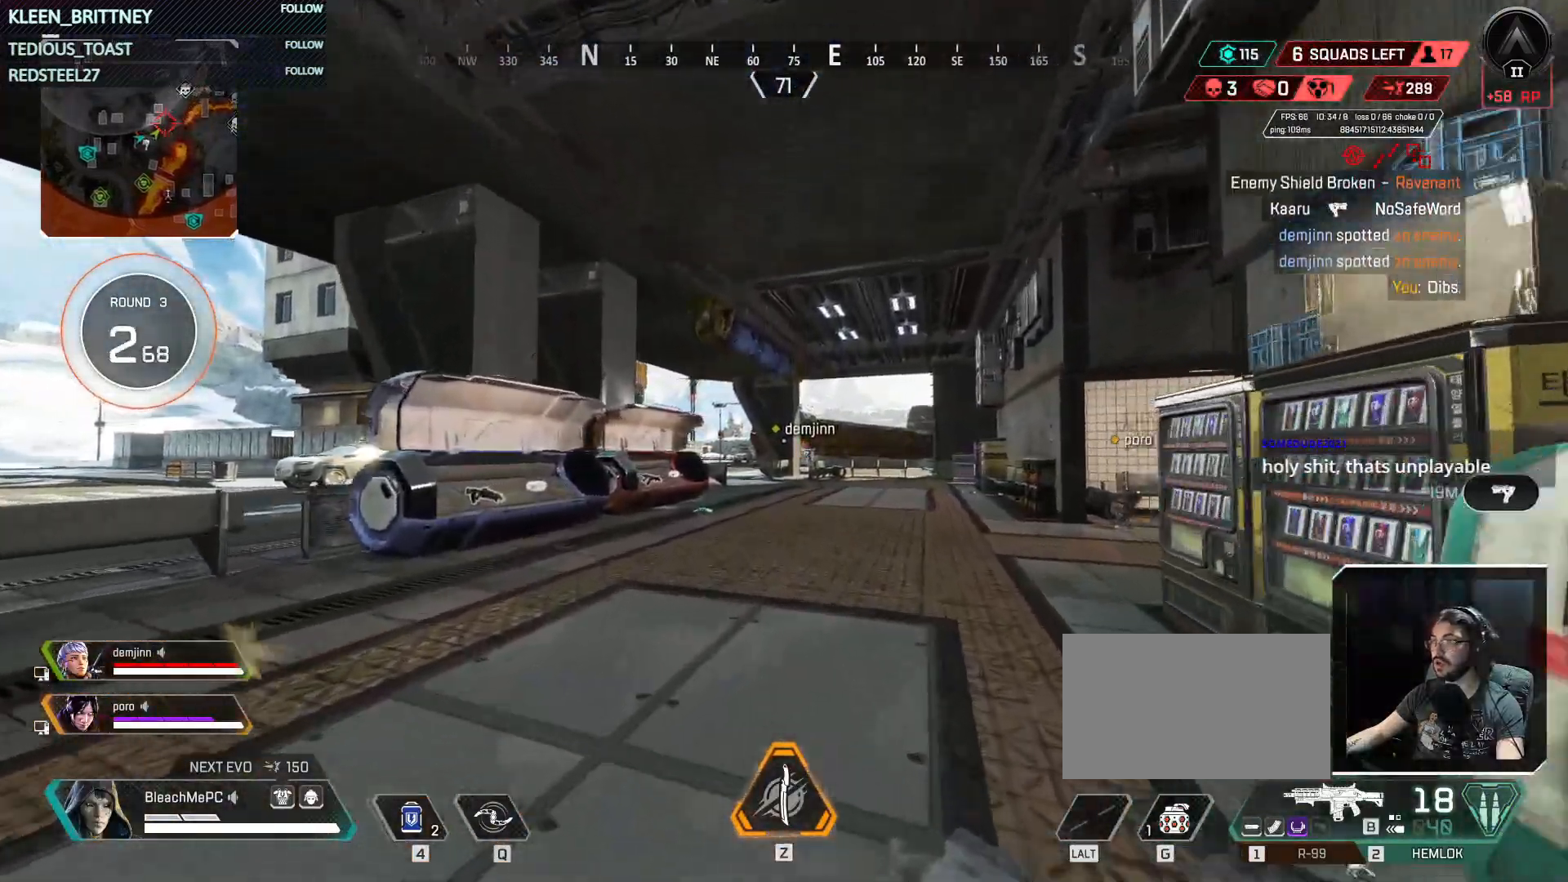
{"keys": ["w"], "events": []}
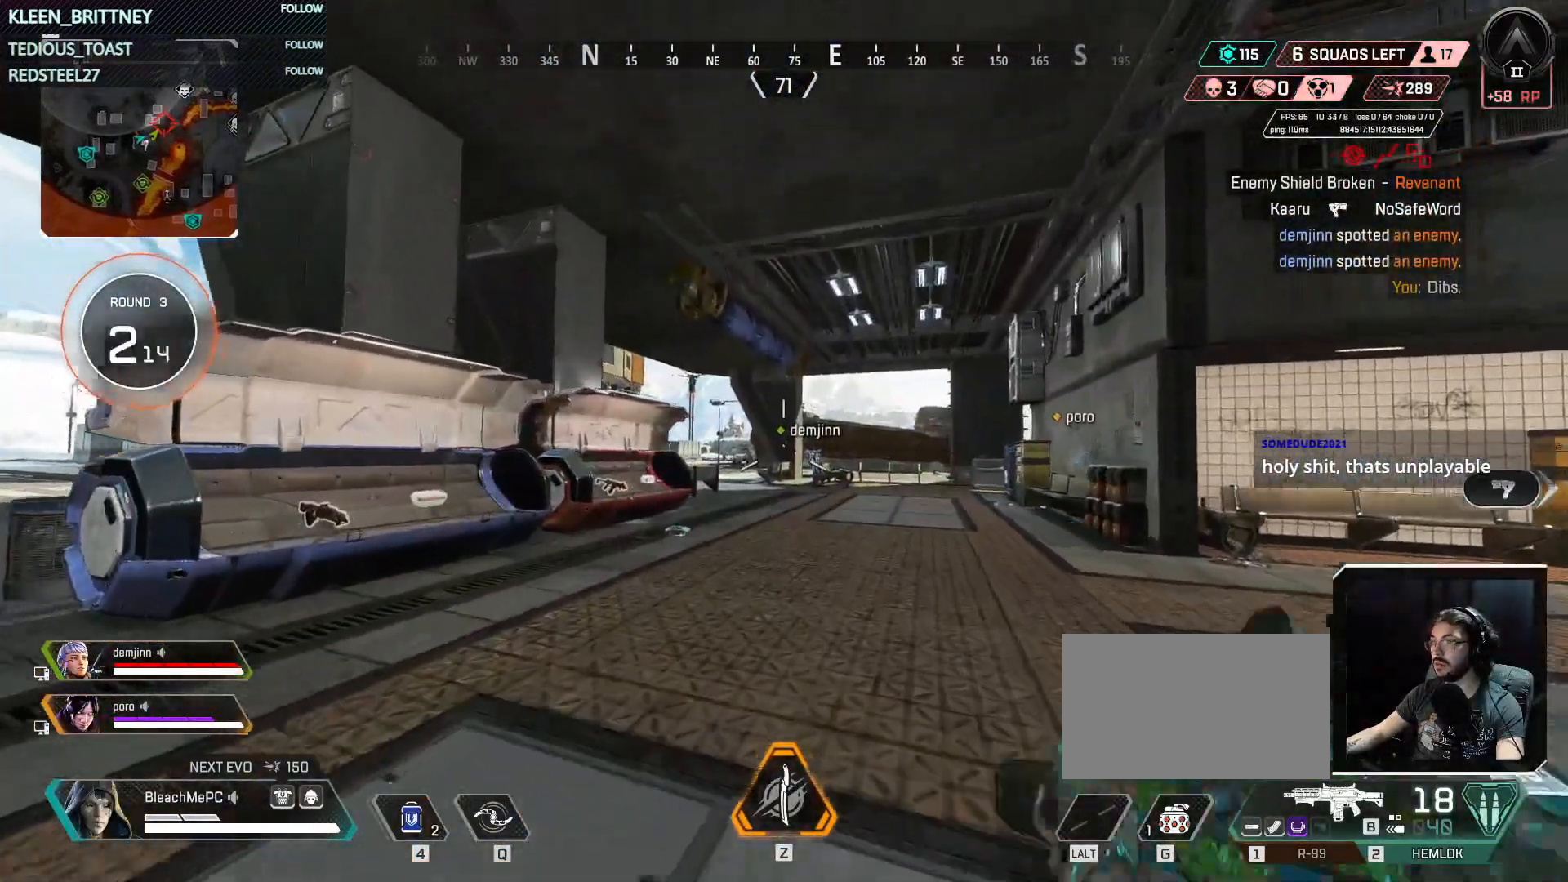
{"keys": ["d", "w"], "events": [[133, "d", "down"]]}
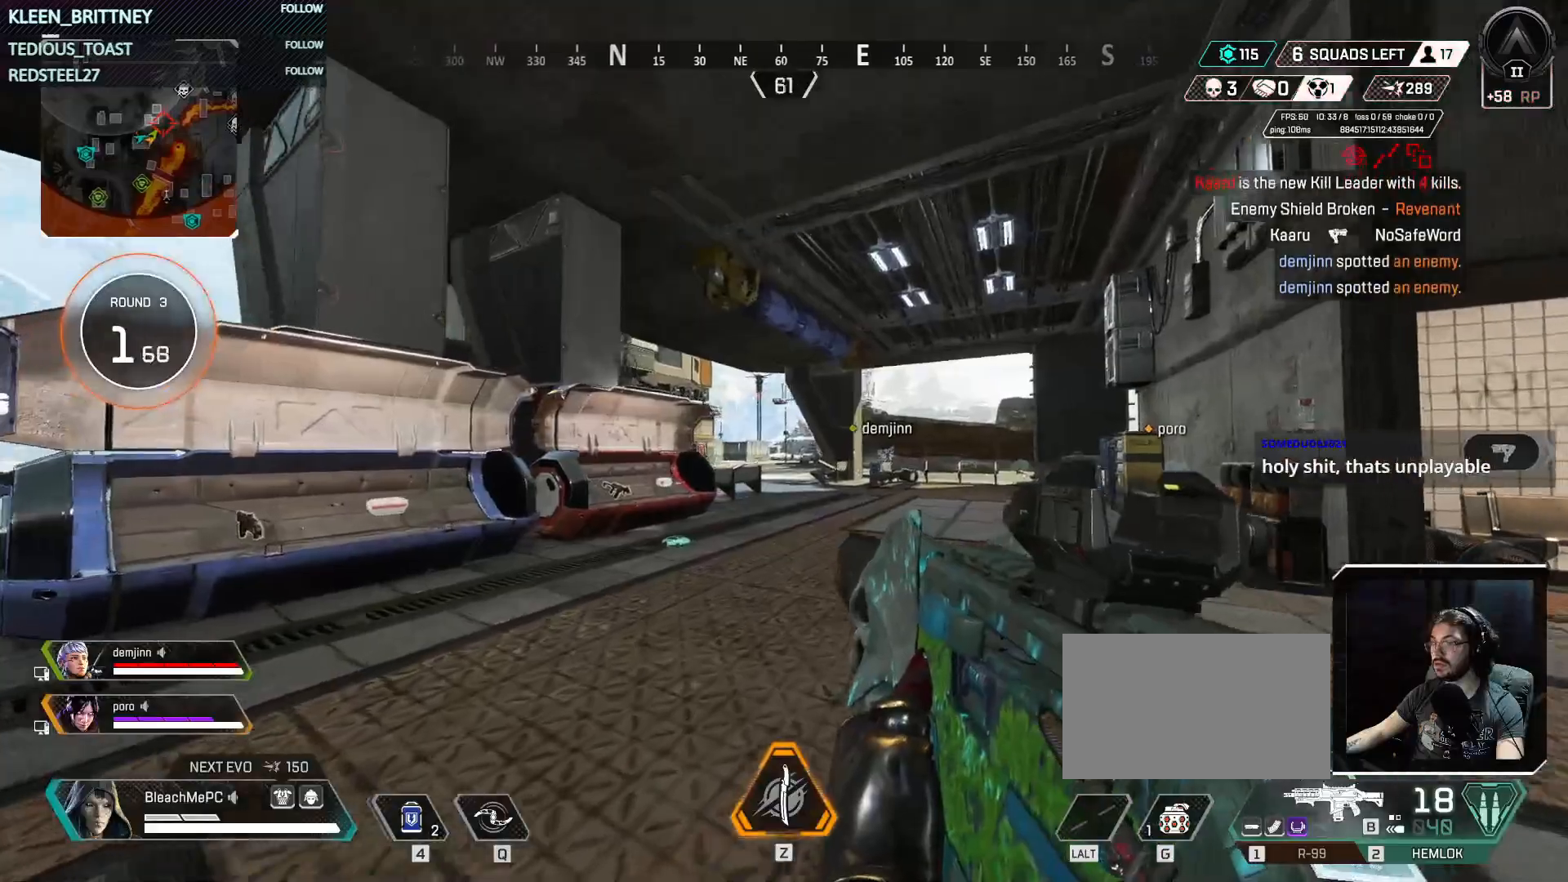
{"keys": ["w"], "events": [[483, "d", "up"]]}
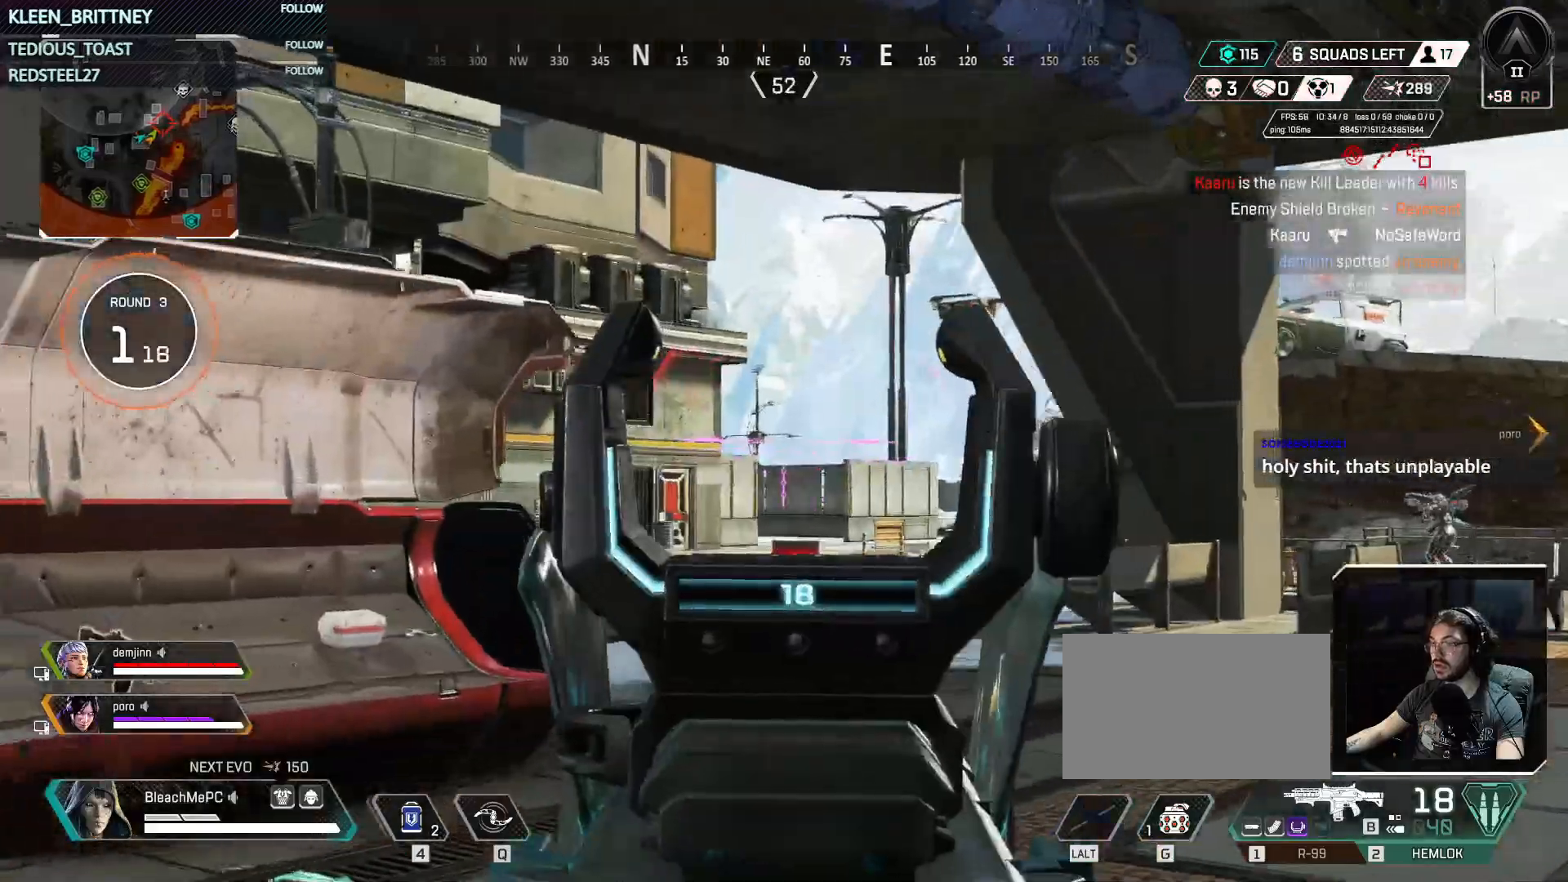
{"keys": ["w"], "events": []}
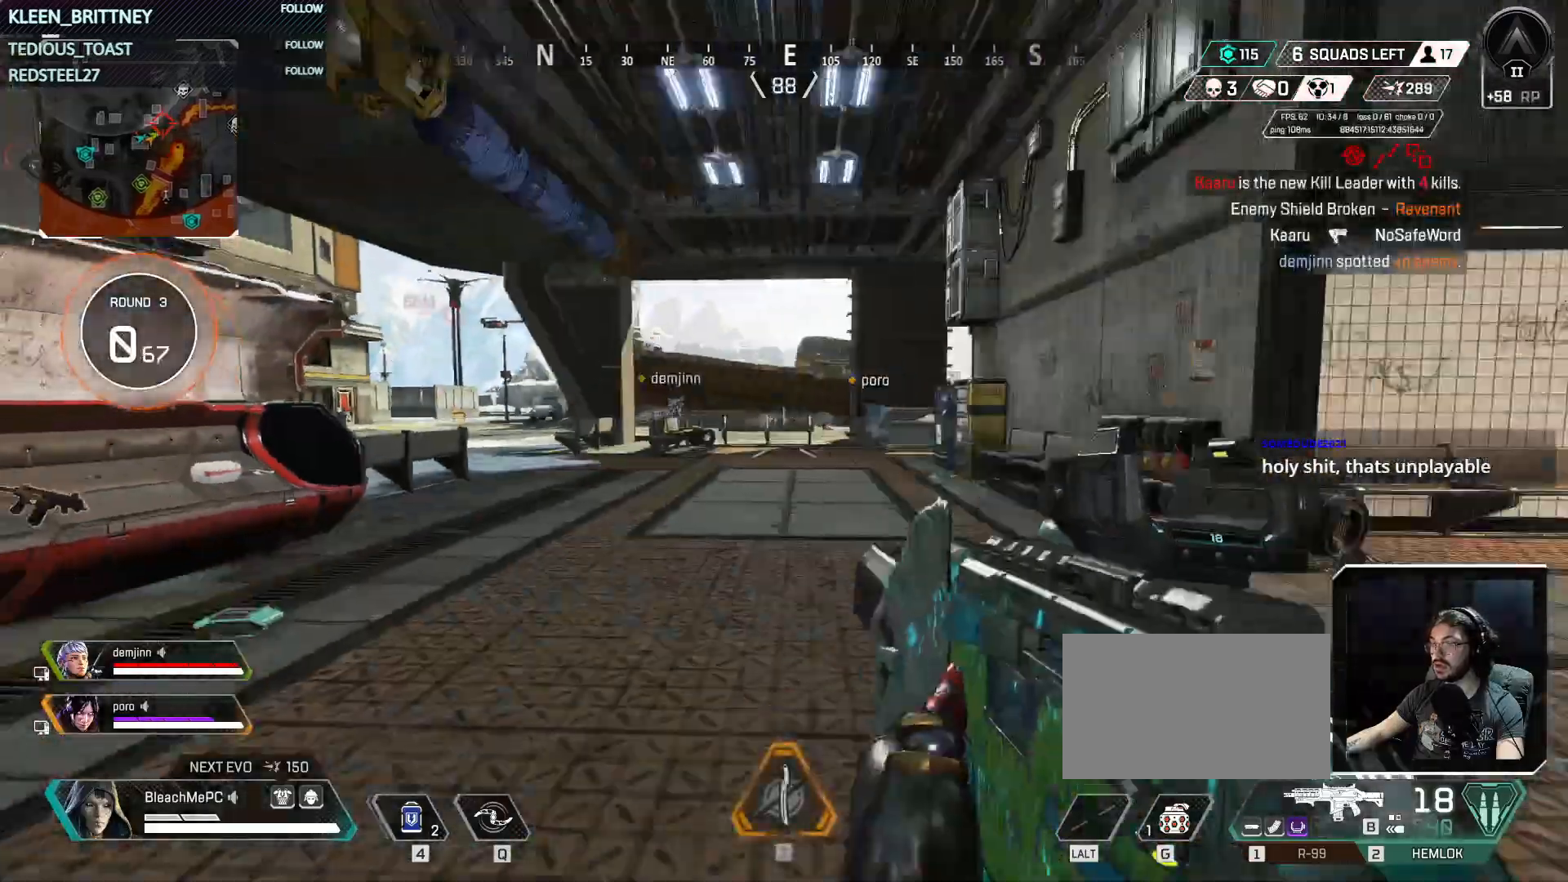
{"keys": ["w"], "events": []}
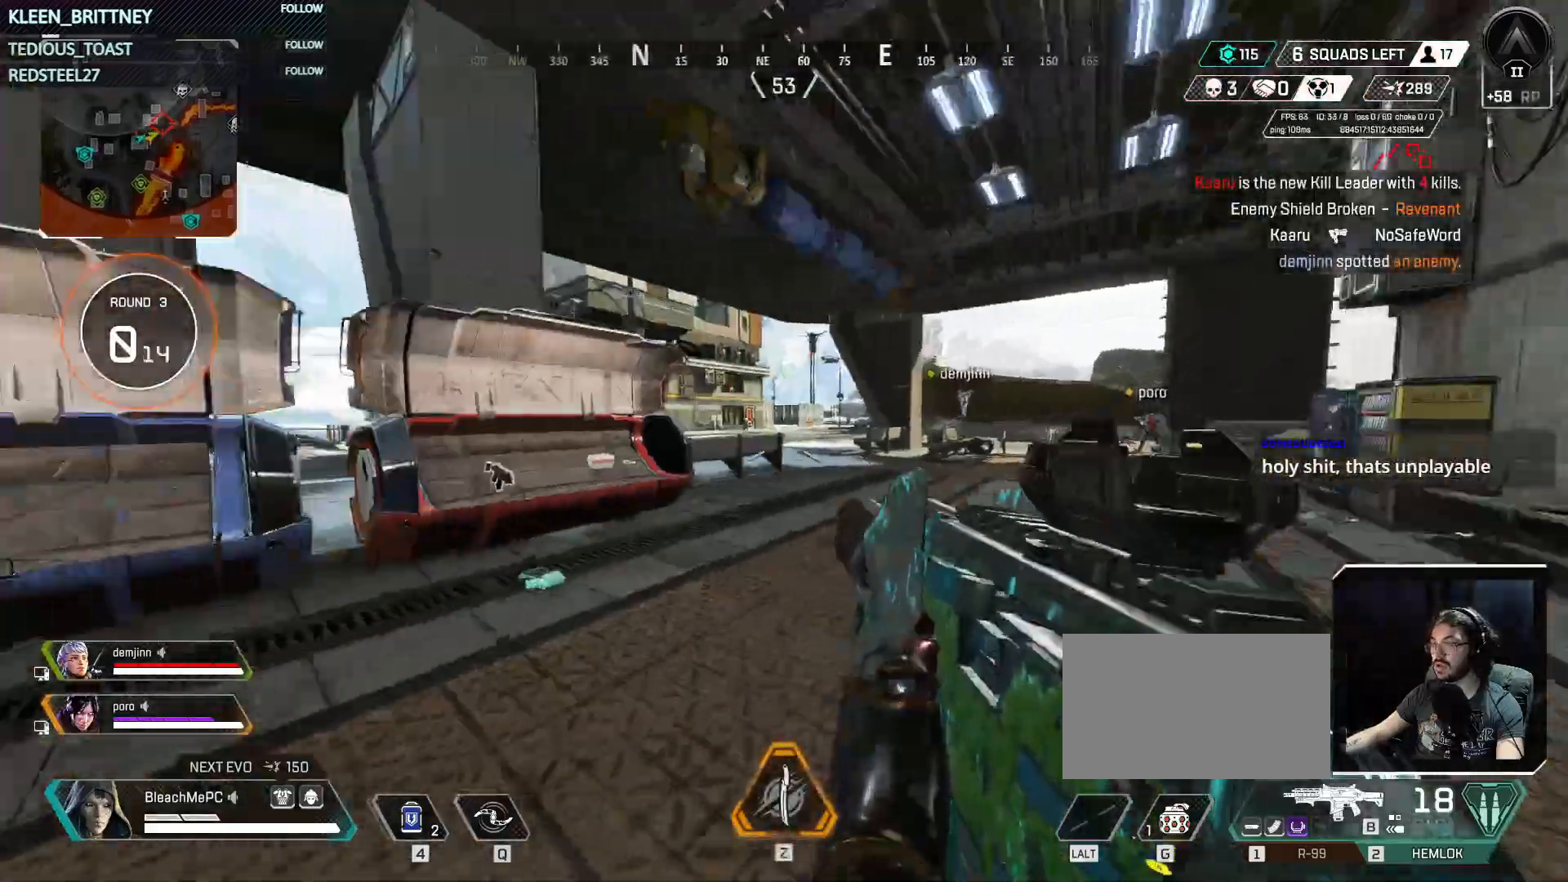
{"keys": ["w"], "events": []}
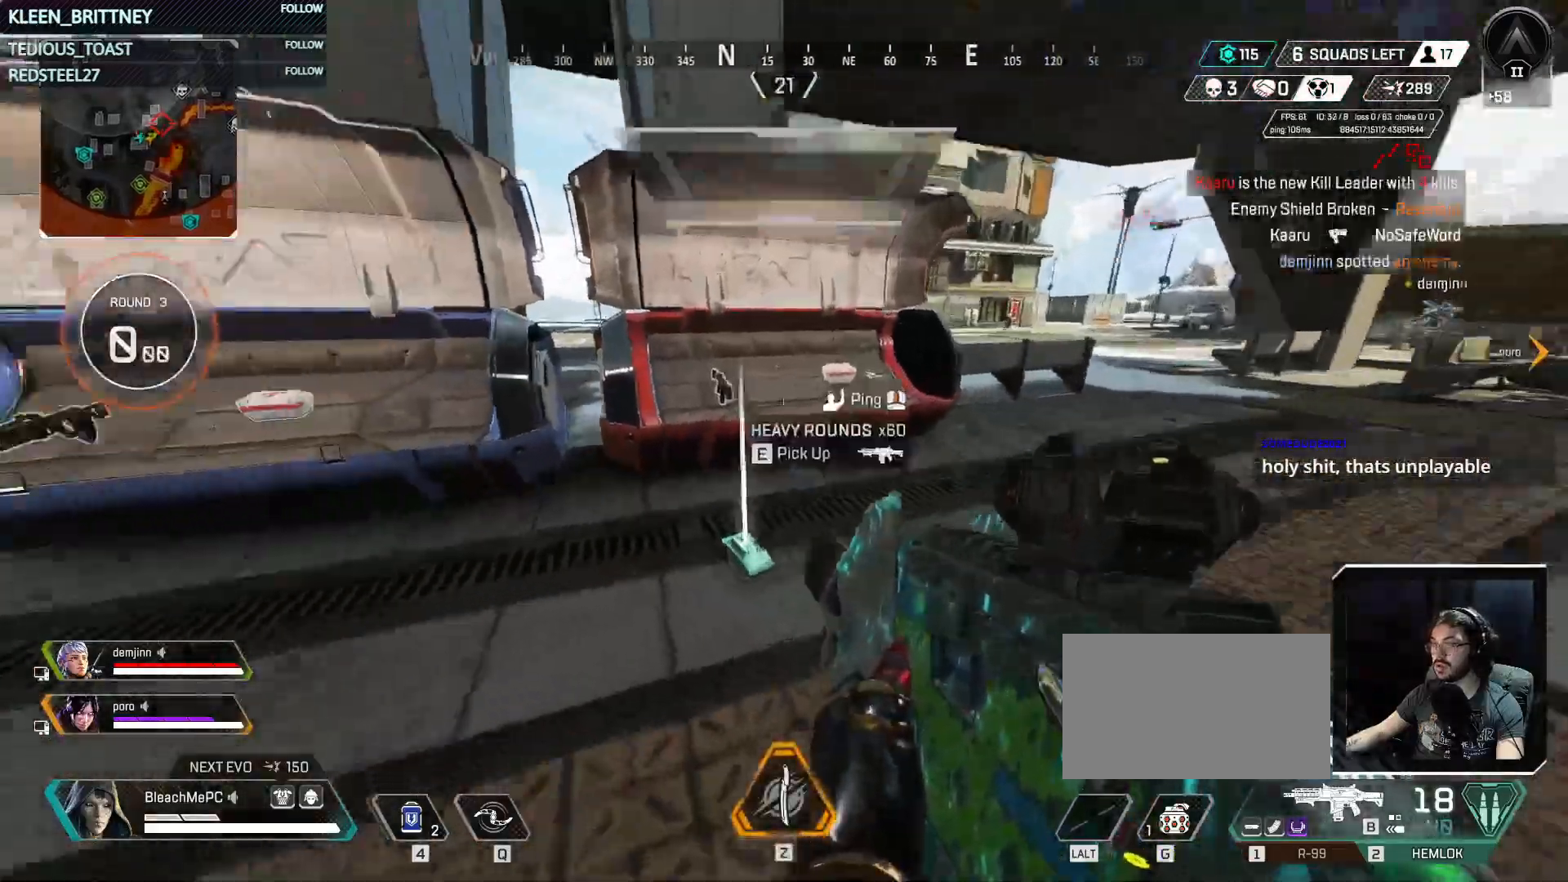
{"keys": ["w"], "events": [[150, "e", "down"], [233, "e", "up"]]}
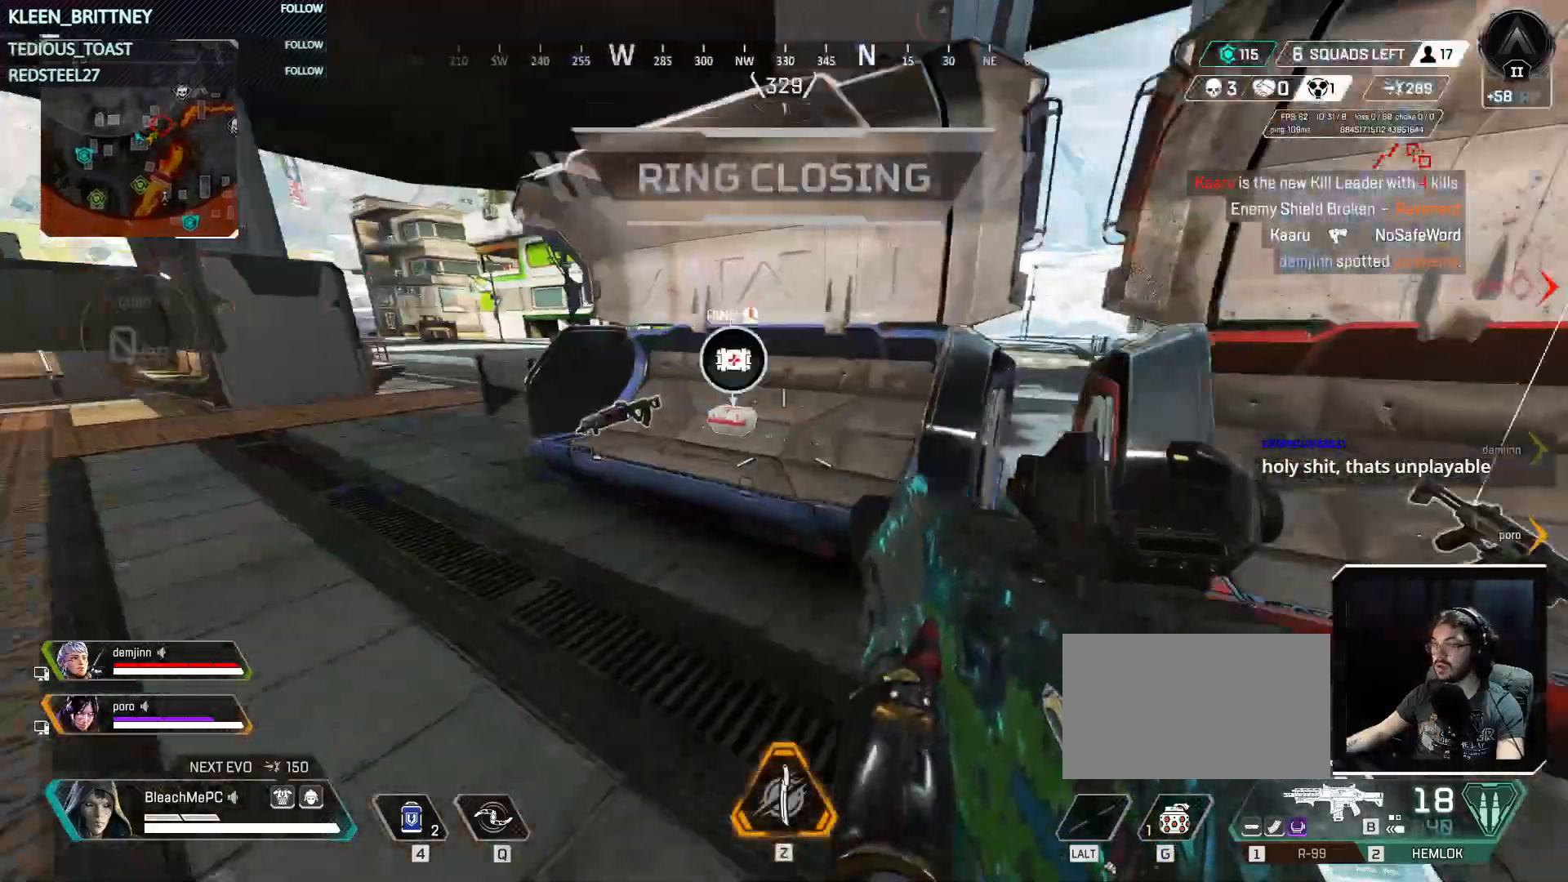
{"keys": ["d"], "events": [[200, "d", "down"], [400, "w", "up"]]}
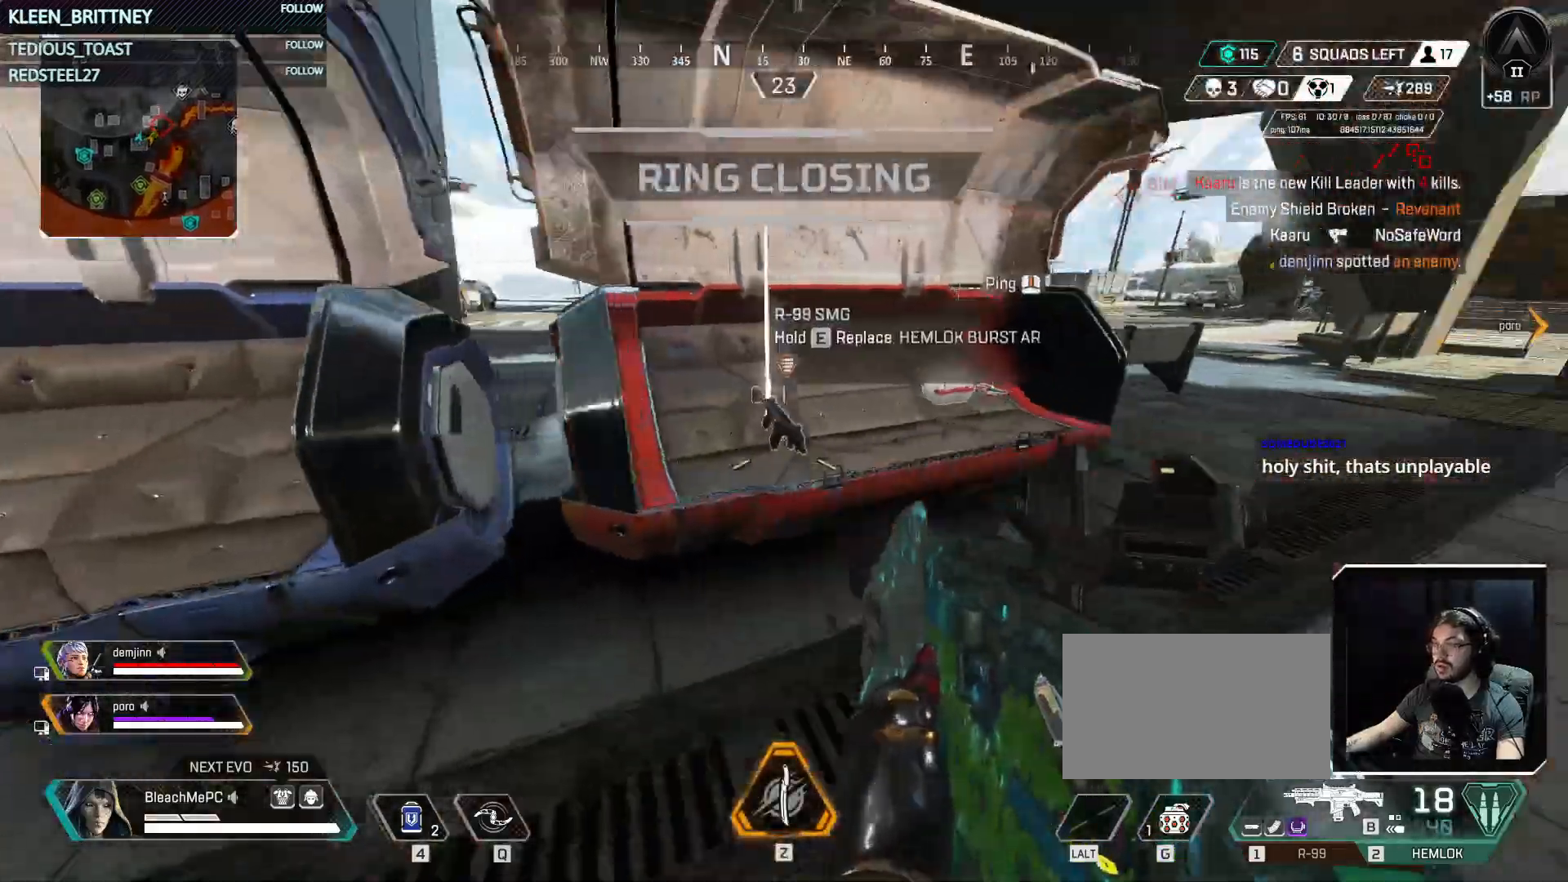
{"keys": [], "events": [[217, "d", "up"]]}
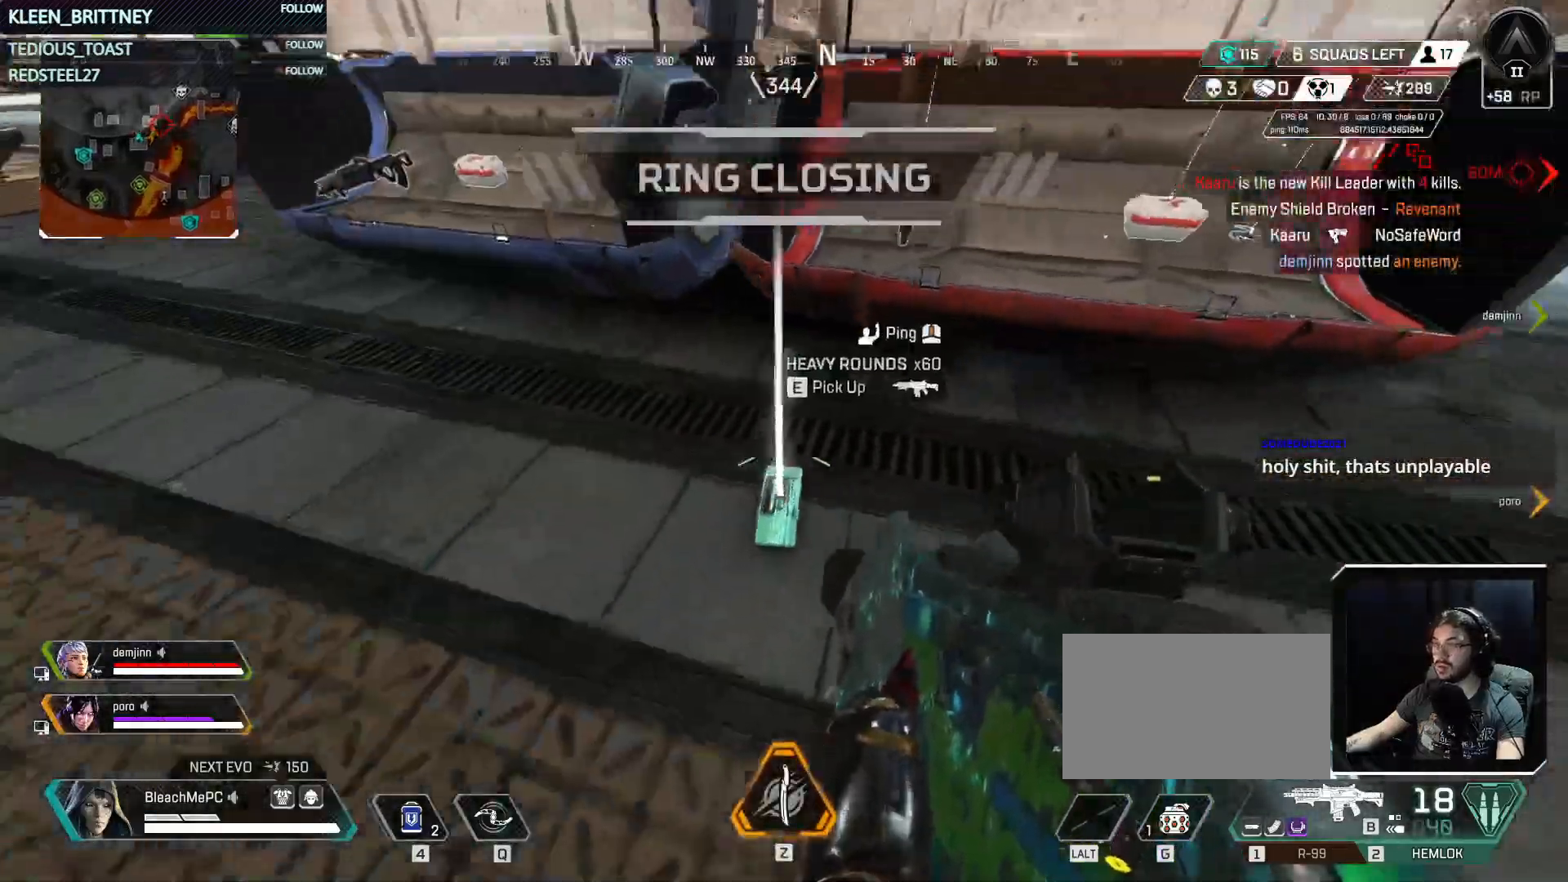
{"keys": ["w"], "events": [[50, "e", "down"], [133, "e", "up"], [467, "w", "down"]]}
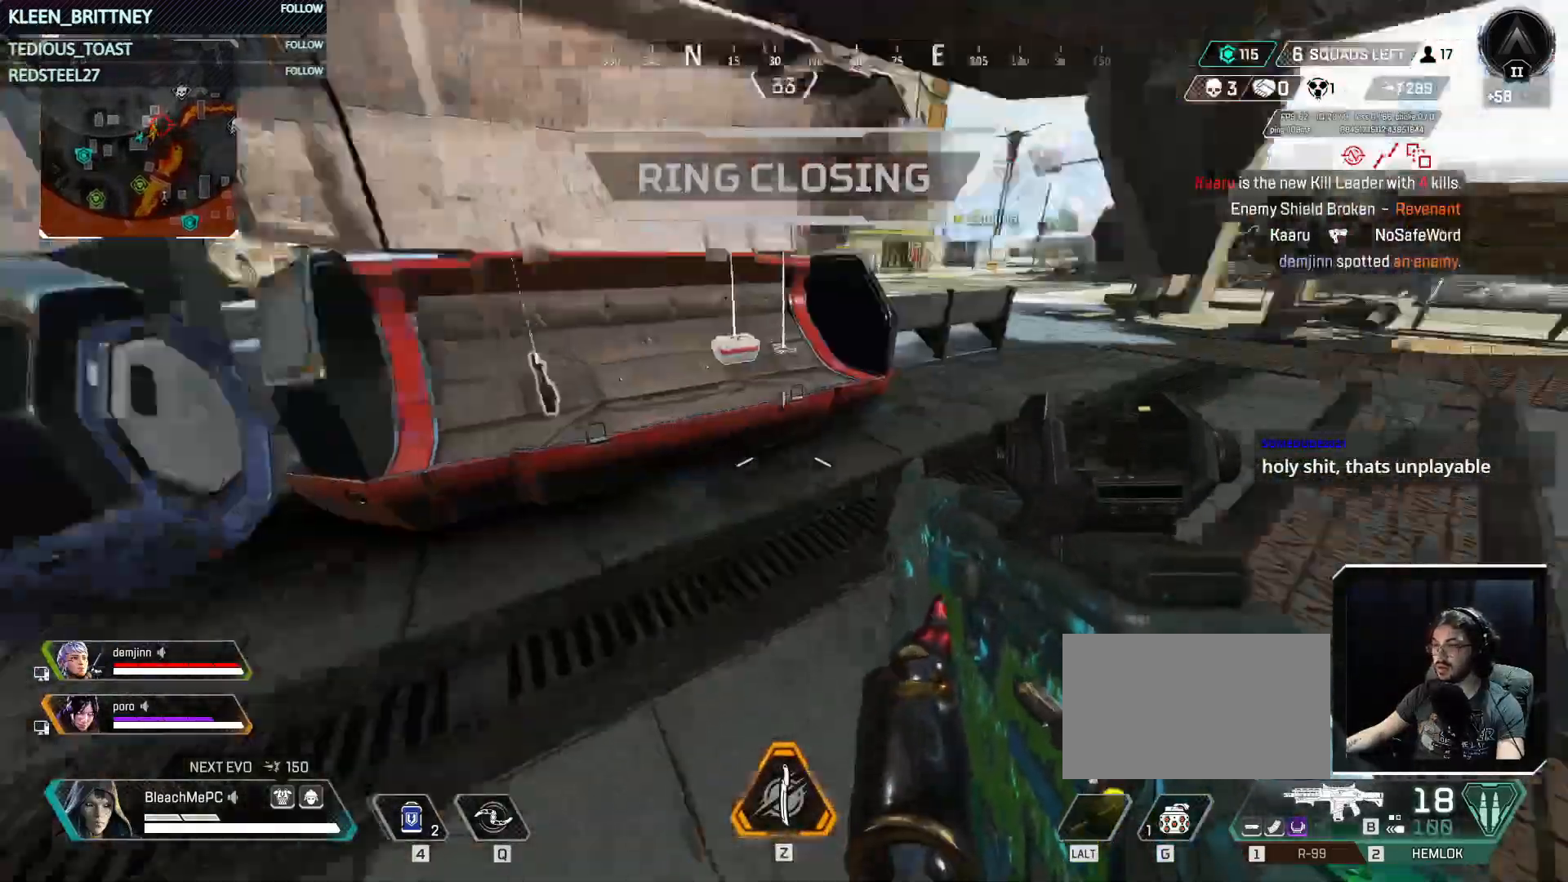
{"keys": ["w"], "events": []}
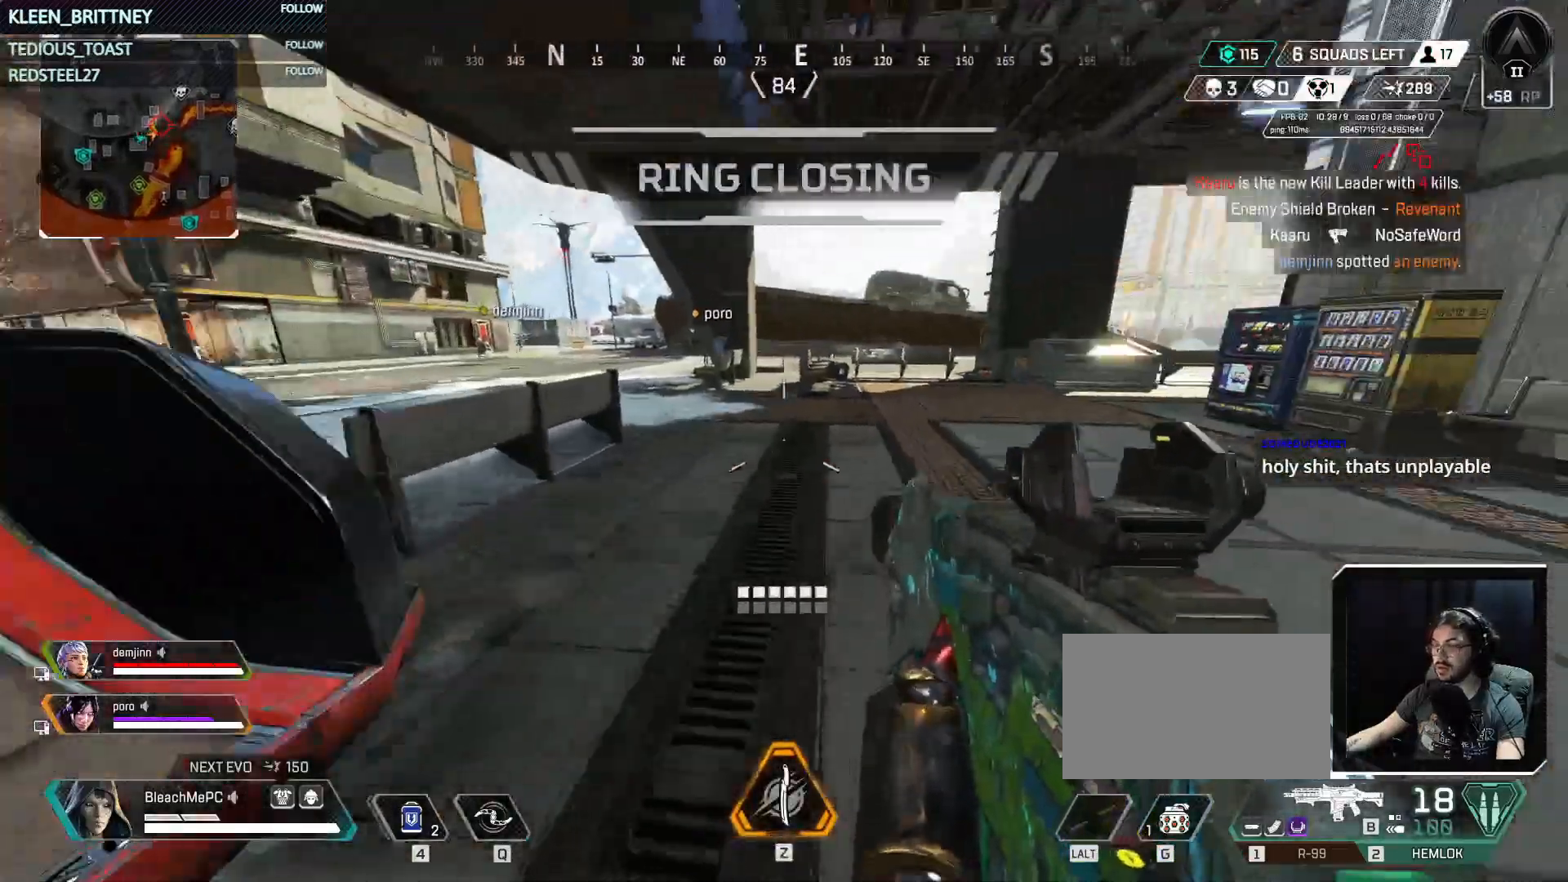
{"keys": ["e"], "events": [[217, "w", "up"], [500, "e", "down"]]}
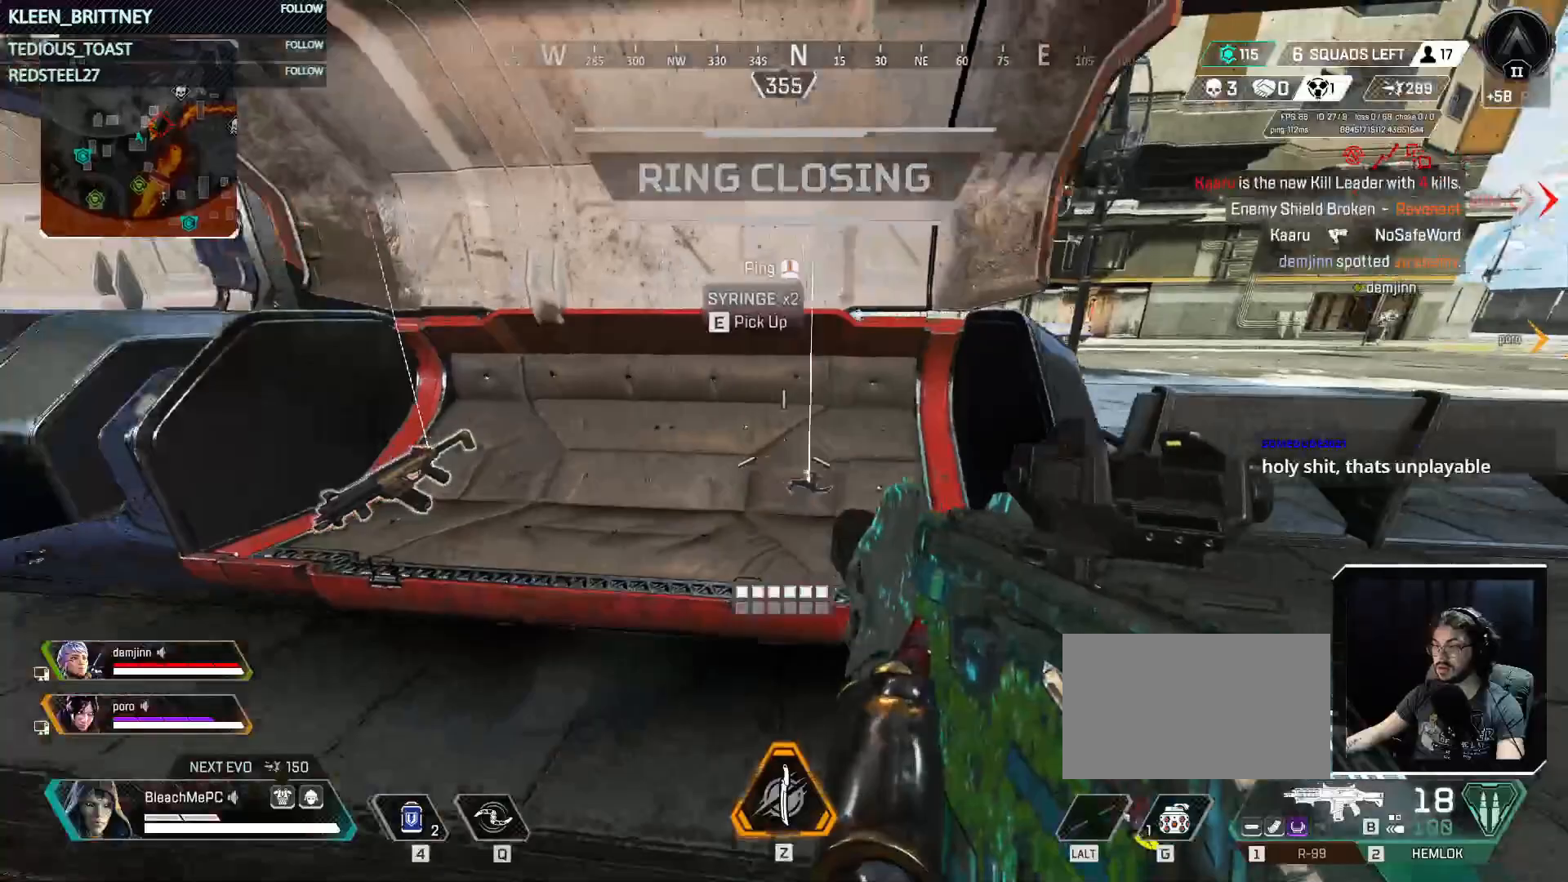
{"keys": [], "events": [[100, "e", "up"]]}
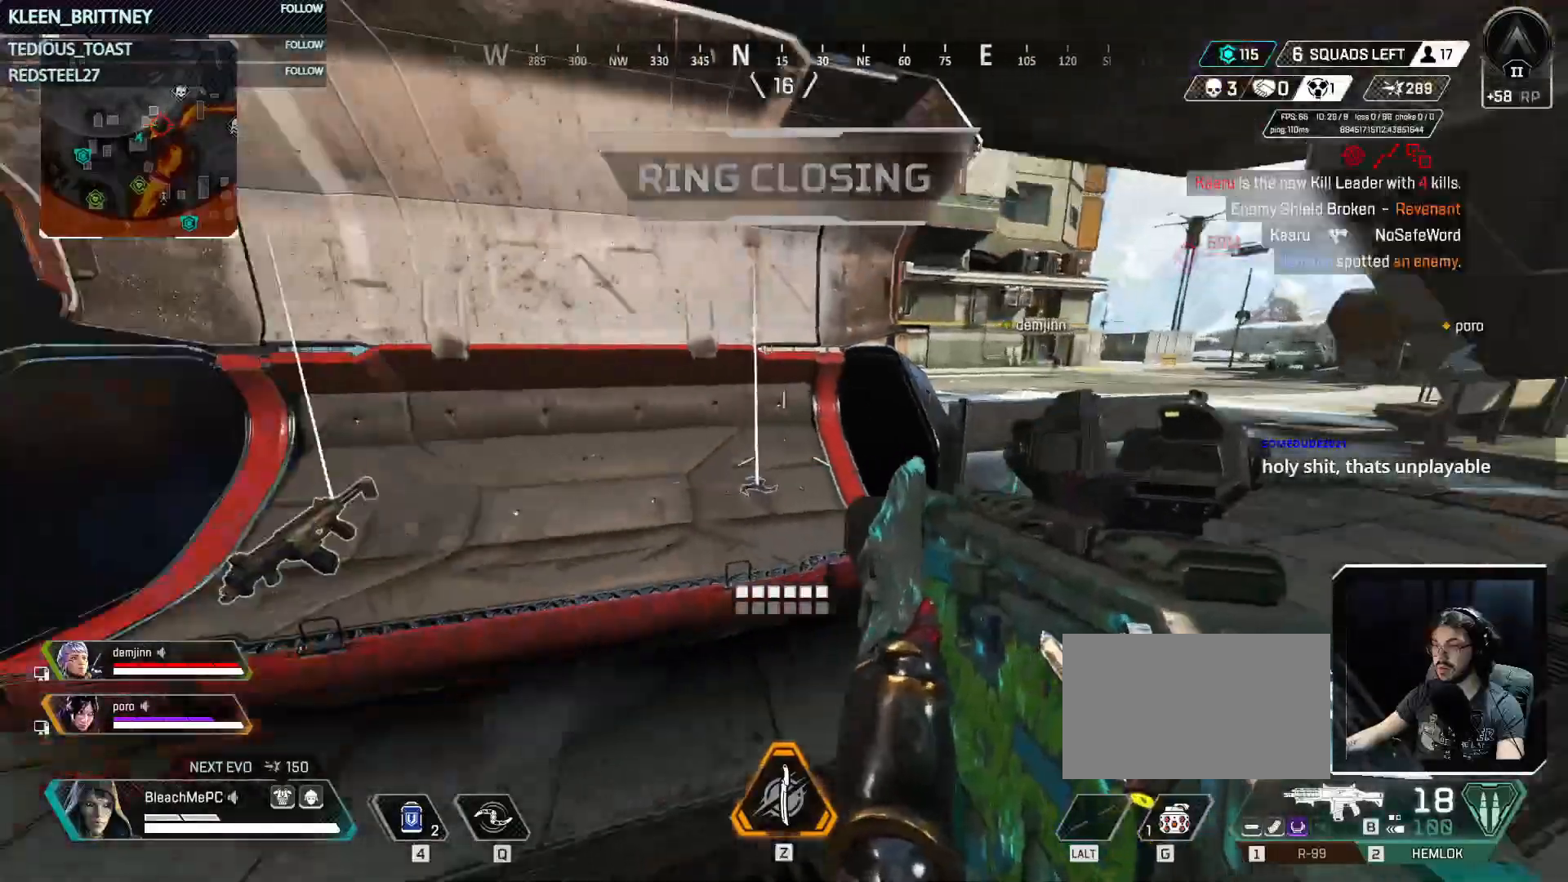
{"keys": ["w"], "events": [[117, "e", "down"], [200, "e", "up"], [483, "w", "down"]]}
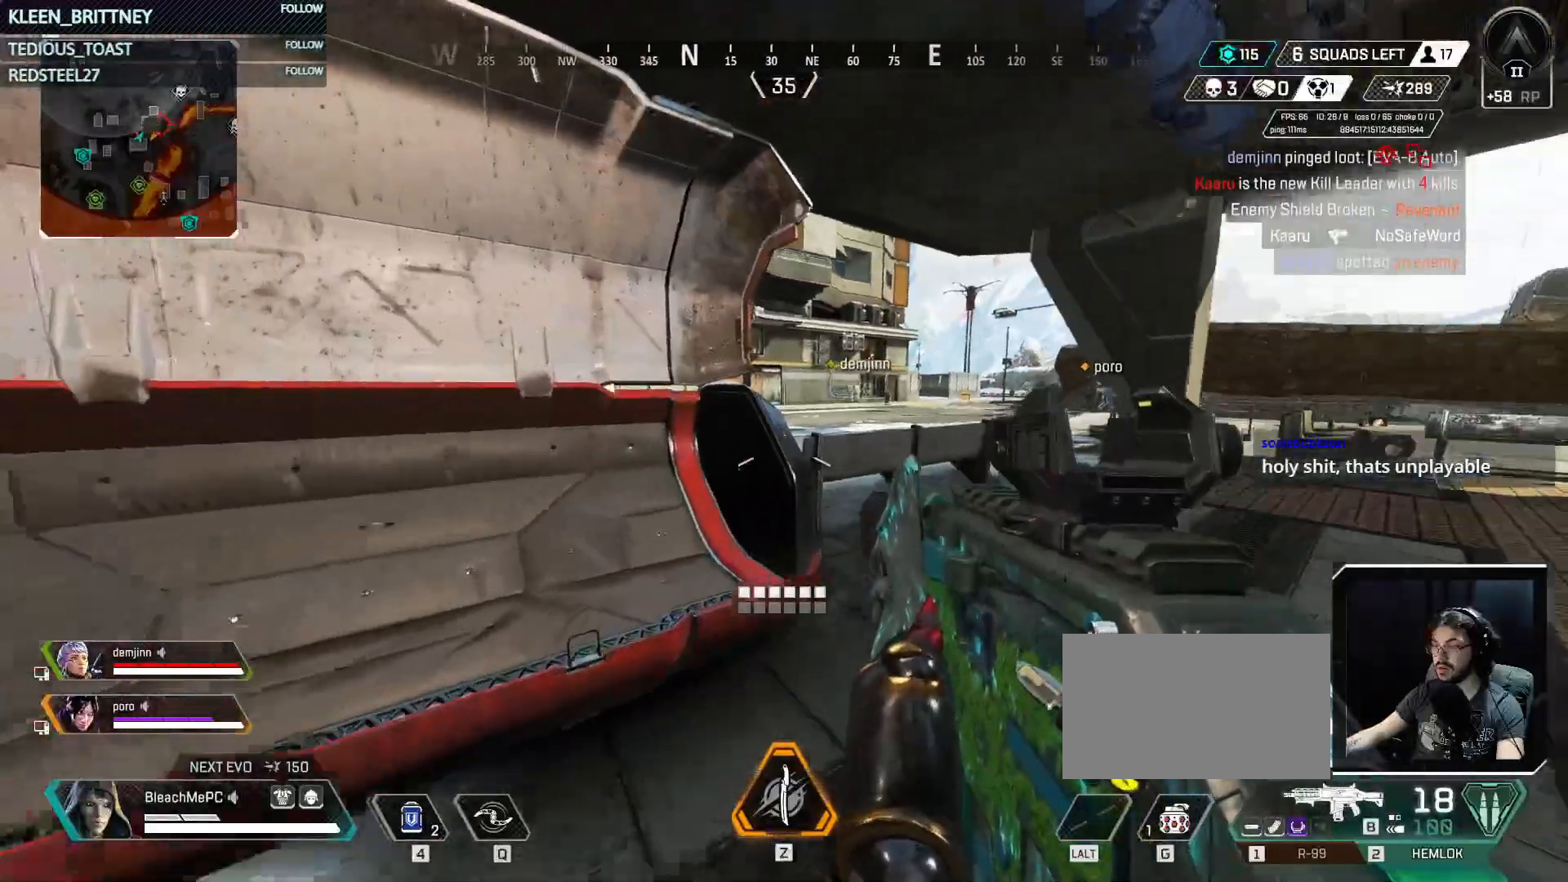
{"keys": ["d", "w"], "events": [[133, "d", "down"]]}
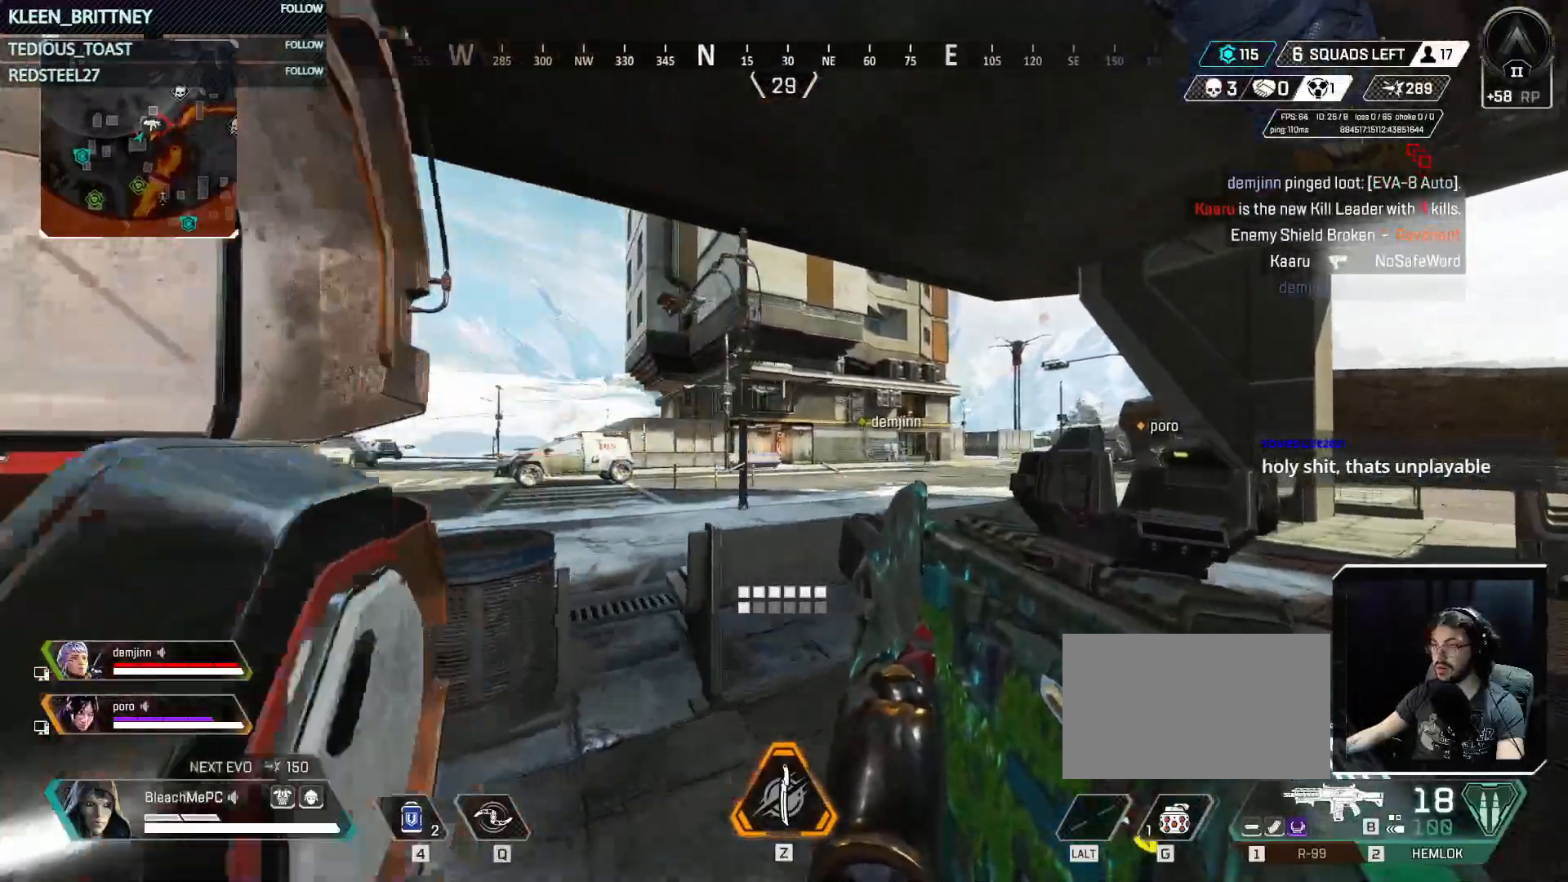
{"keys": ["d", "w"], "events": []}